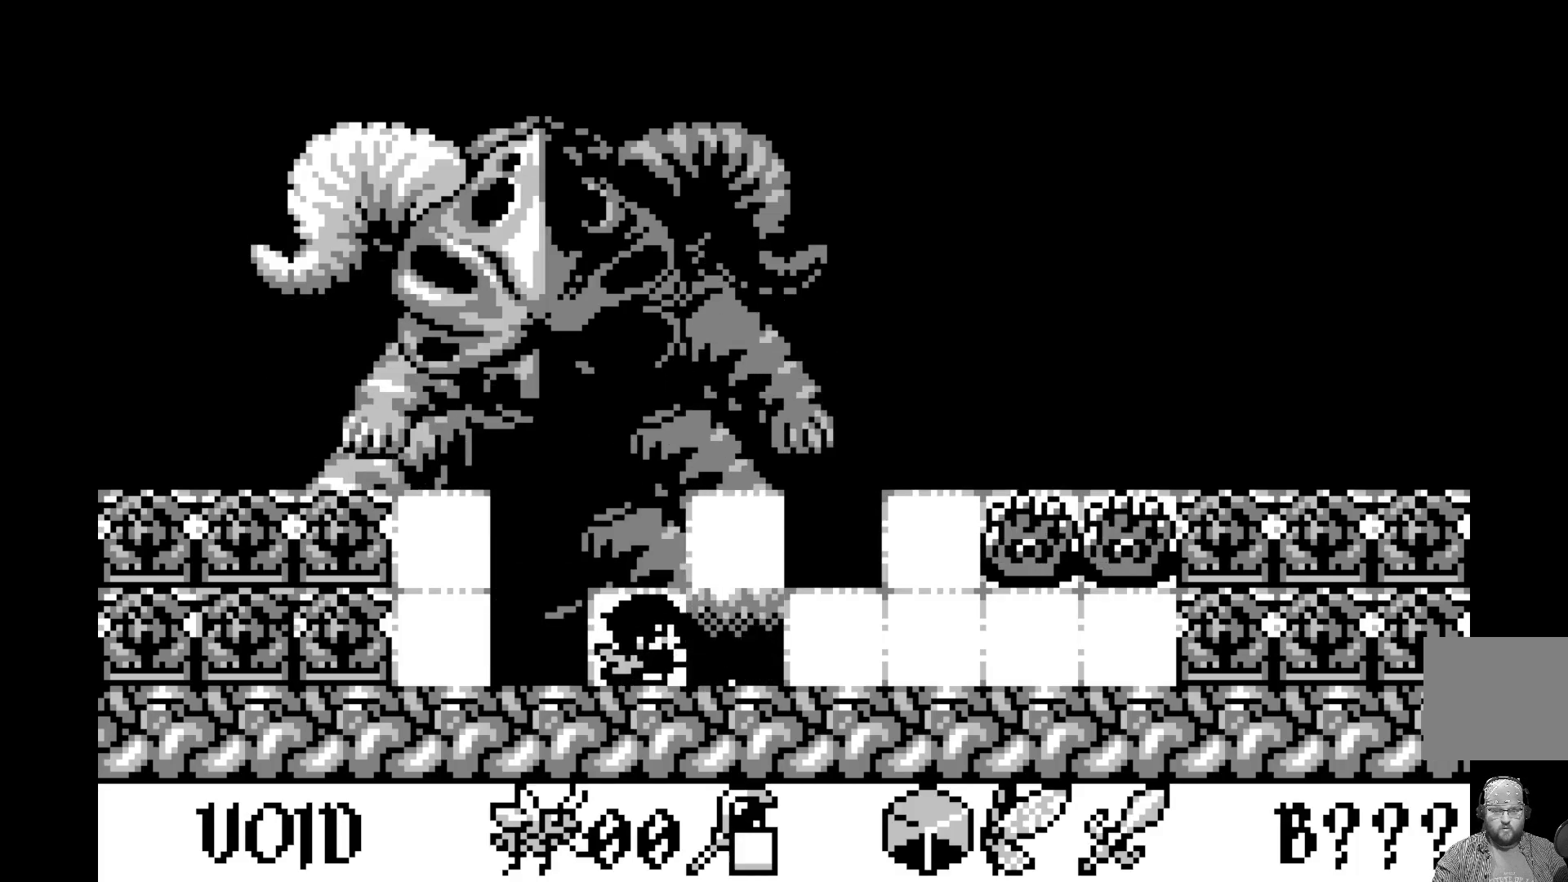
Gameplay with a controller (Xbox layout); each line is a JSON object with the inputs held at the frame after it. "events" lists button and stick changes between this image and that frame as [ms after this image, input, new state], when the widget could be followed in between. Not read: right_stick.
{"buttons": [], "left_stick": "center", "events": []}
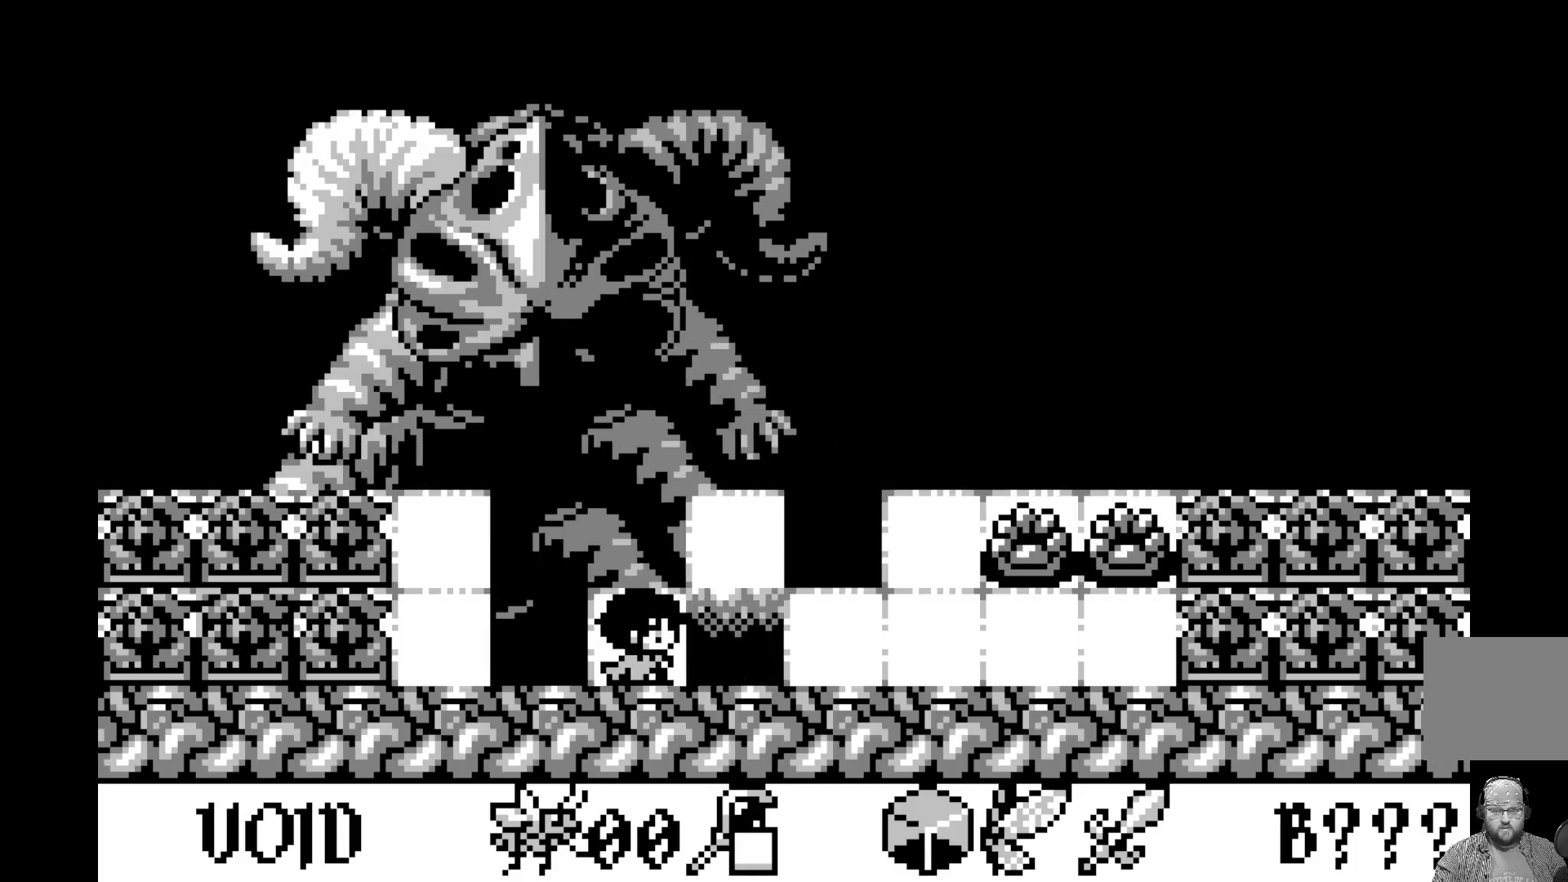
{"buttons": [], "left_stick": "center", "events": [[317, "DPAD_RIGHT", "down"], [433, "DPAD_RIGHT", "up"]]}
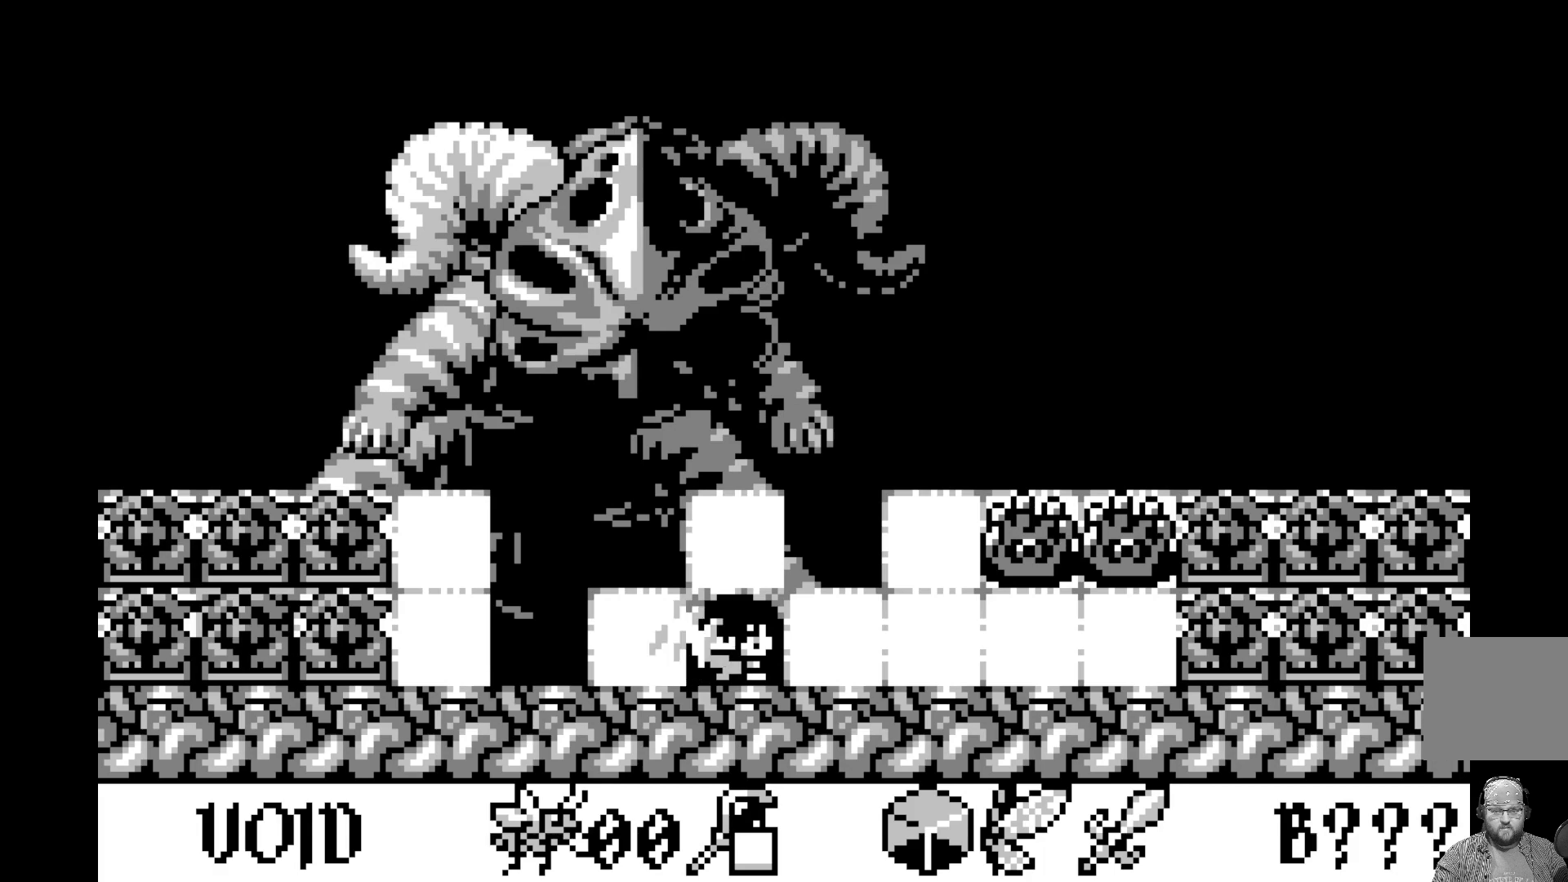
{"buttons": [], "left_stick": "center", "events": []}
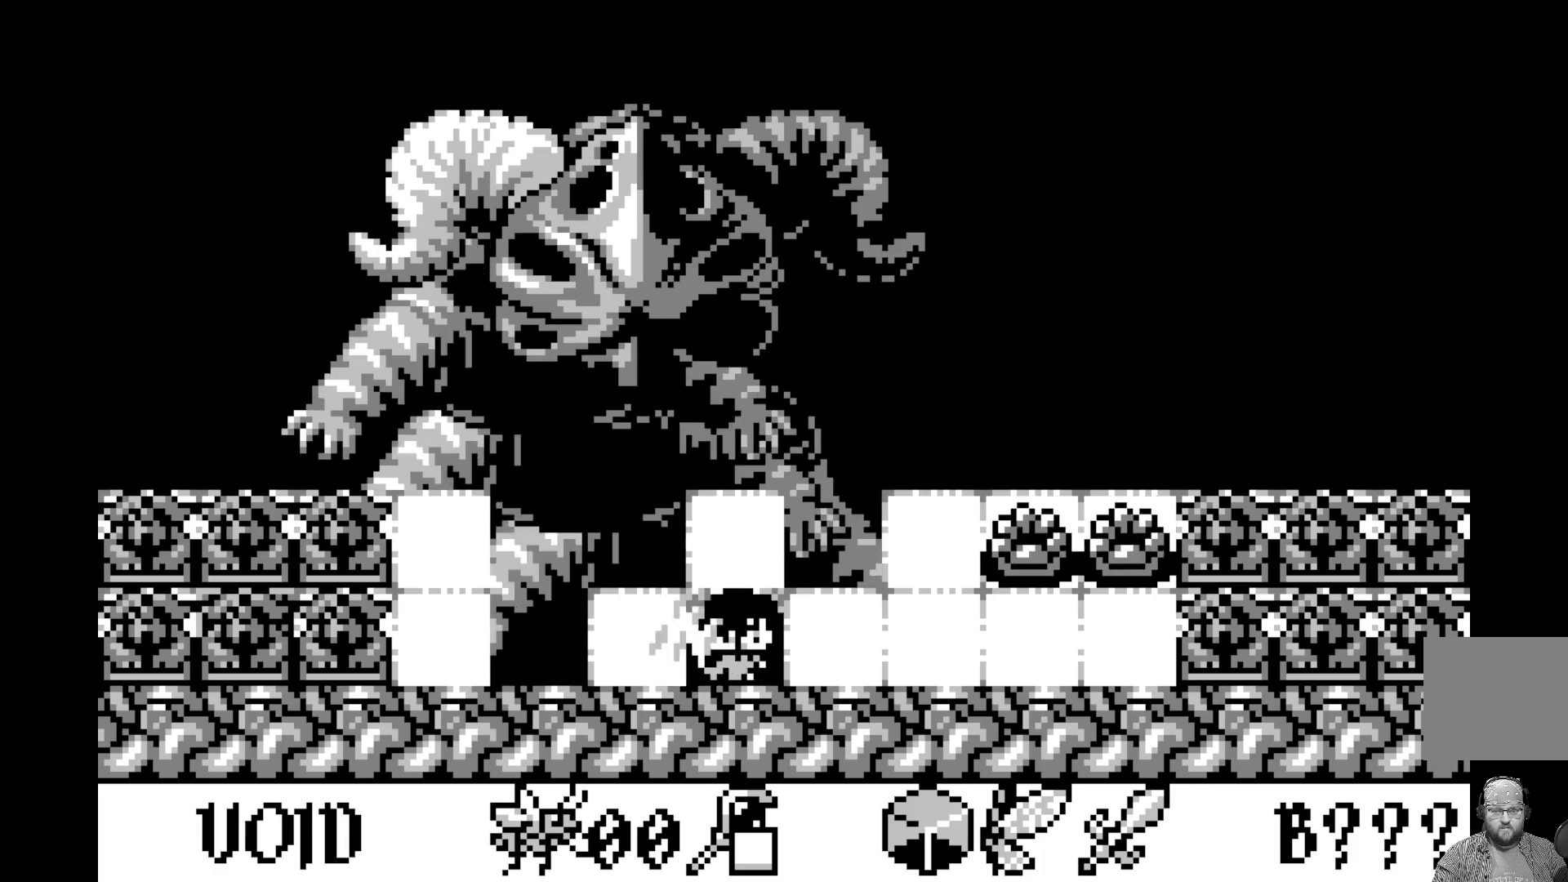
{"buttons": [], "left_stick": "center", "events": [[217, "DPAD_UP", "down"], [317, "DPAD_UP", "up"]]}
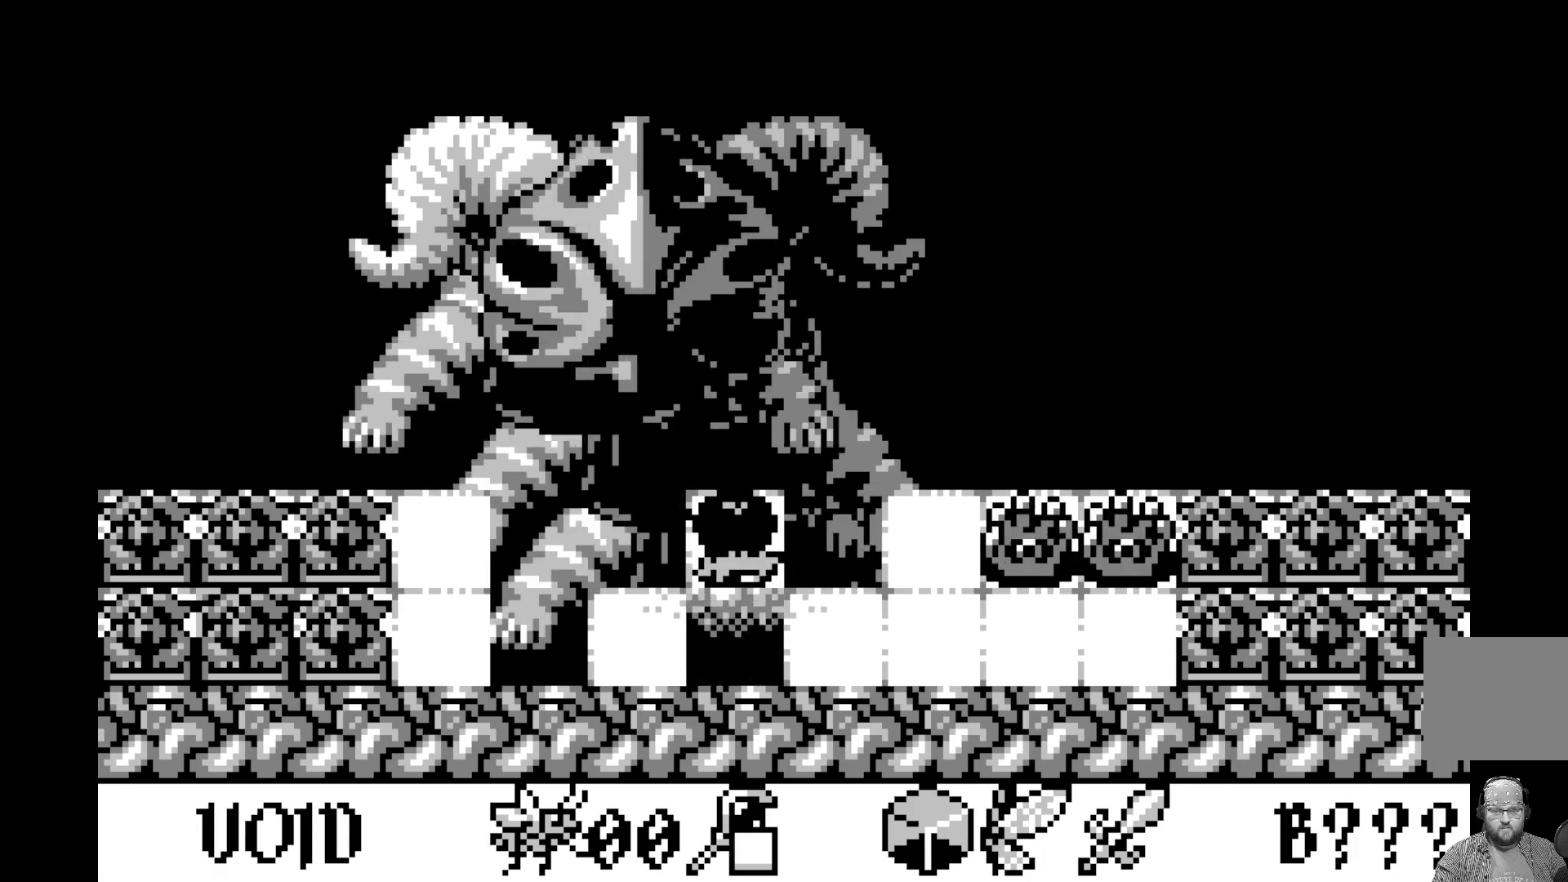
{"buttons": [], "left_stick": "center", "events": []}
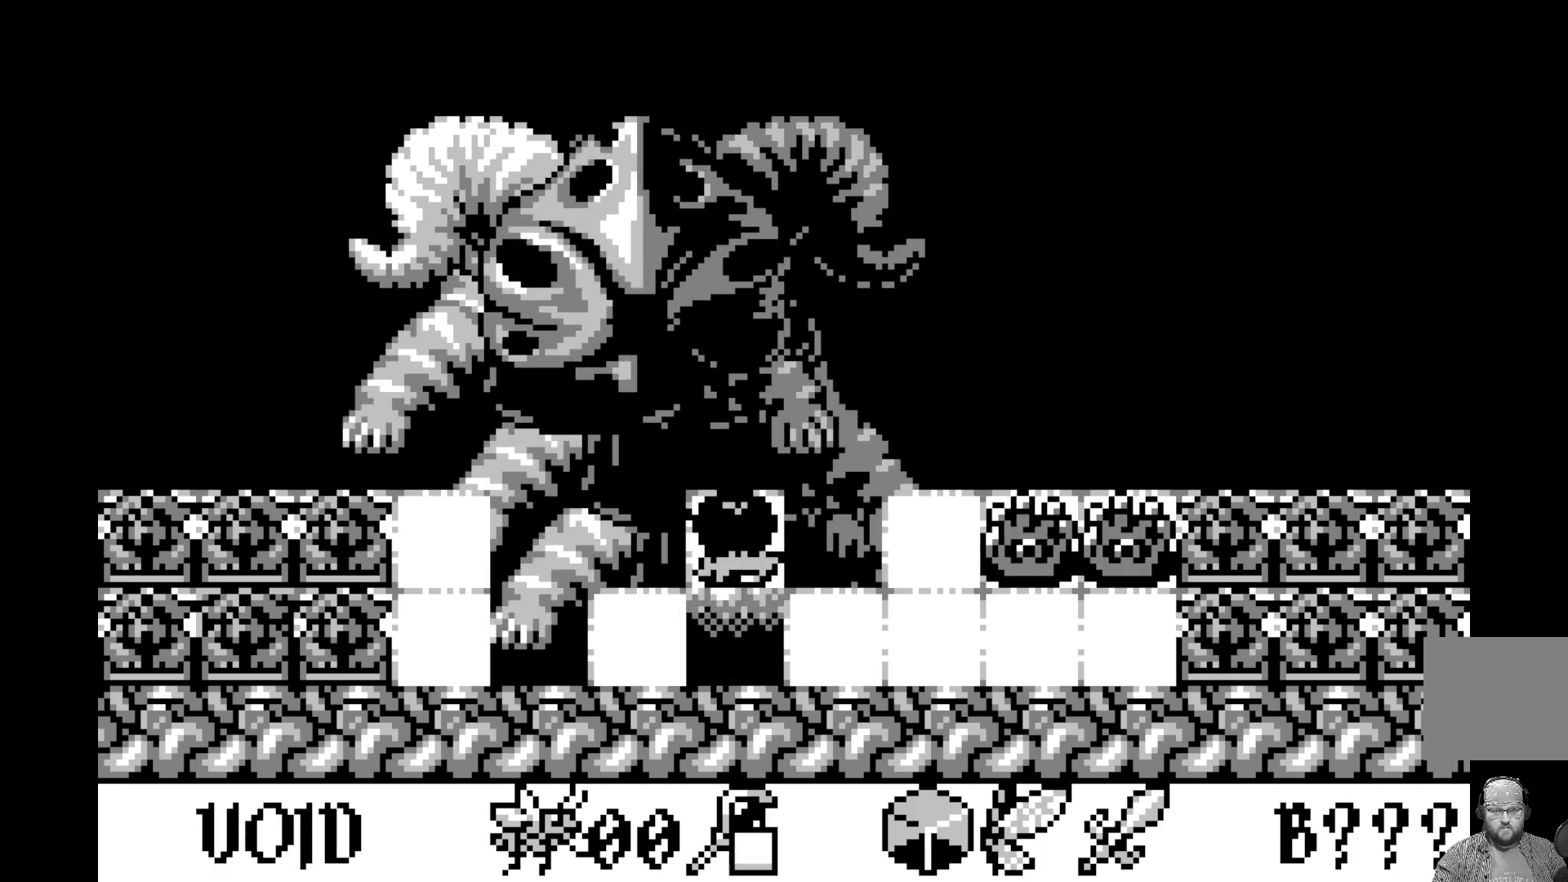
{"buttons": [], "left_stick": "center", "events": []}
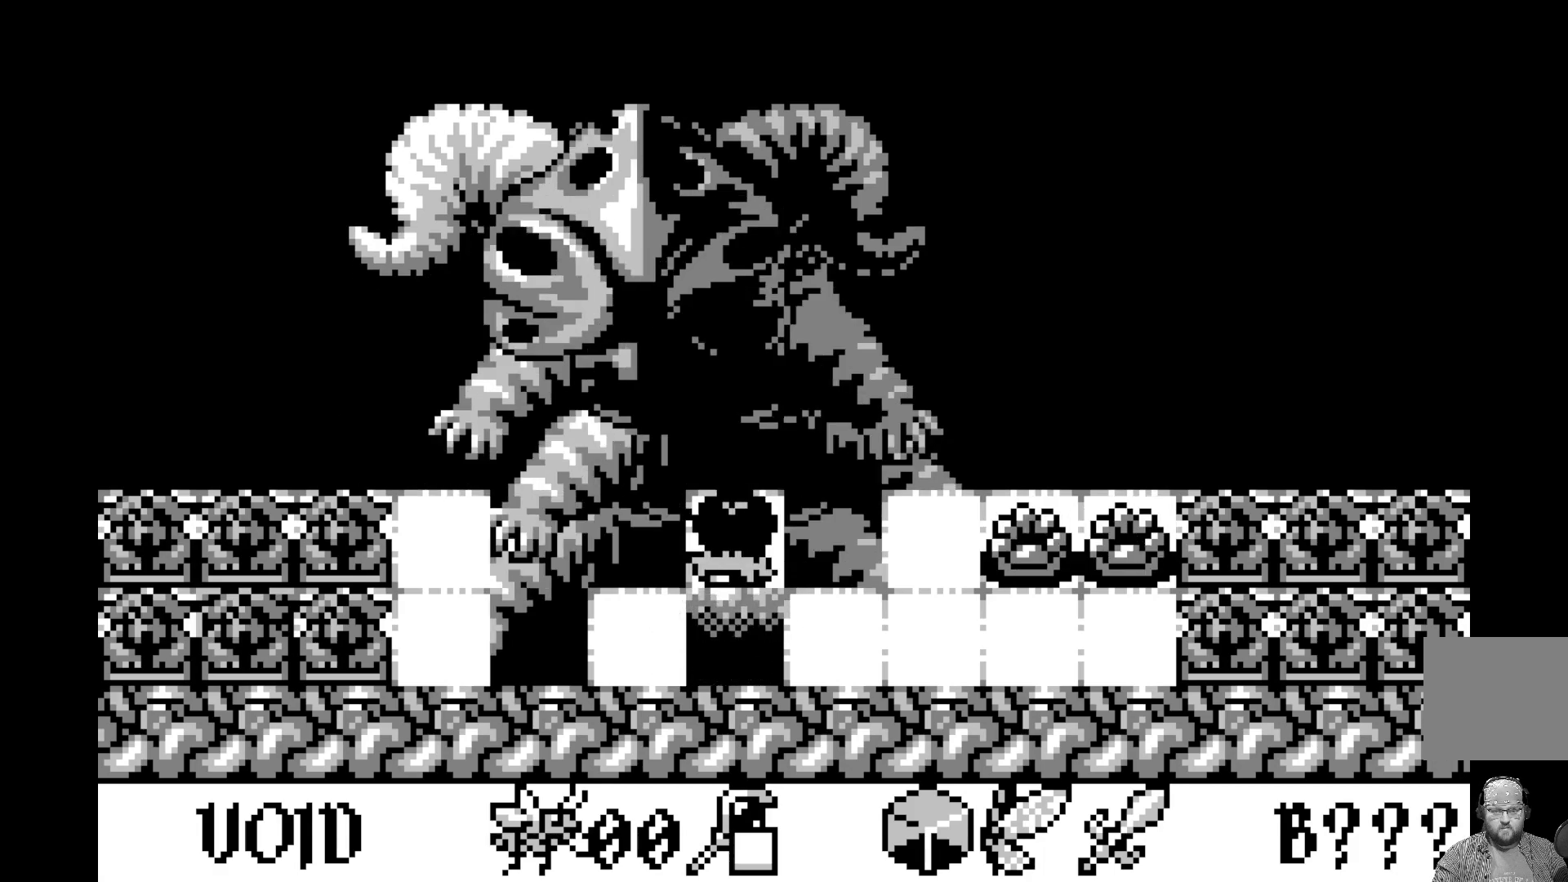
{"buttons": ["A"], "left_stick": "center", "events": [[417, "A", "down"]]}
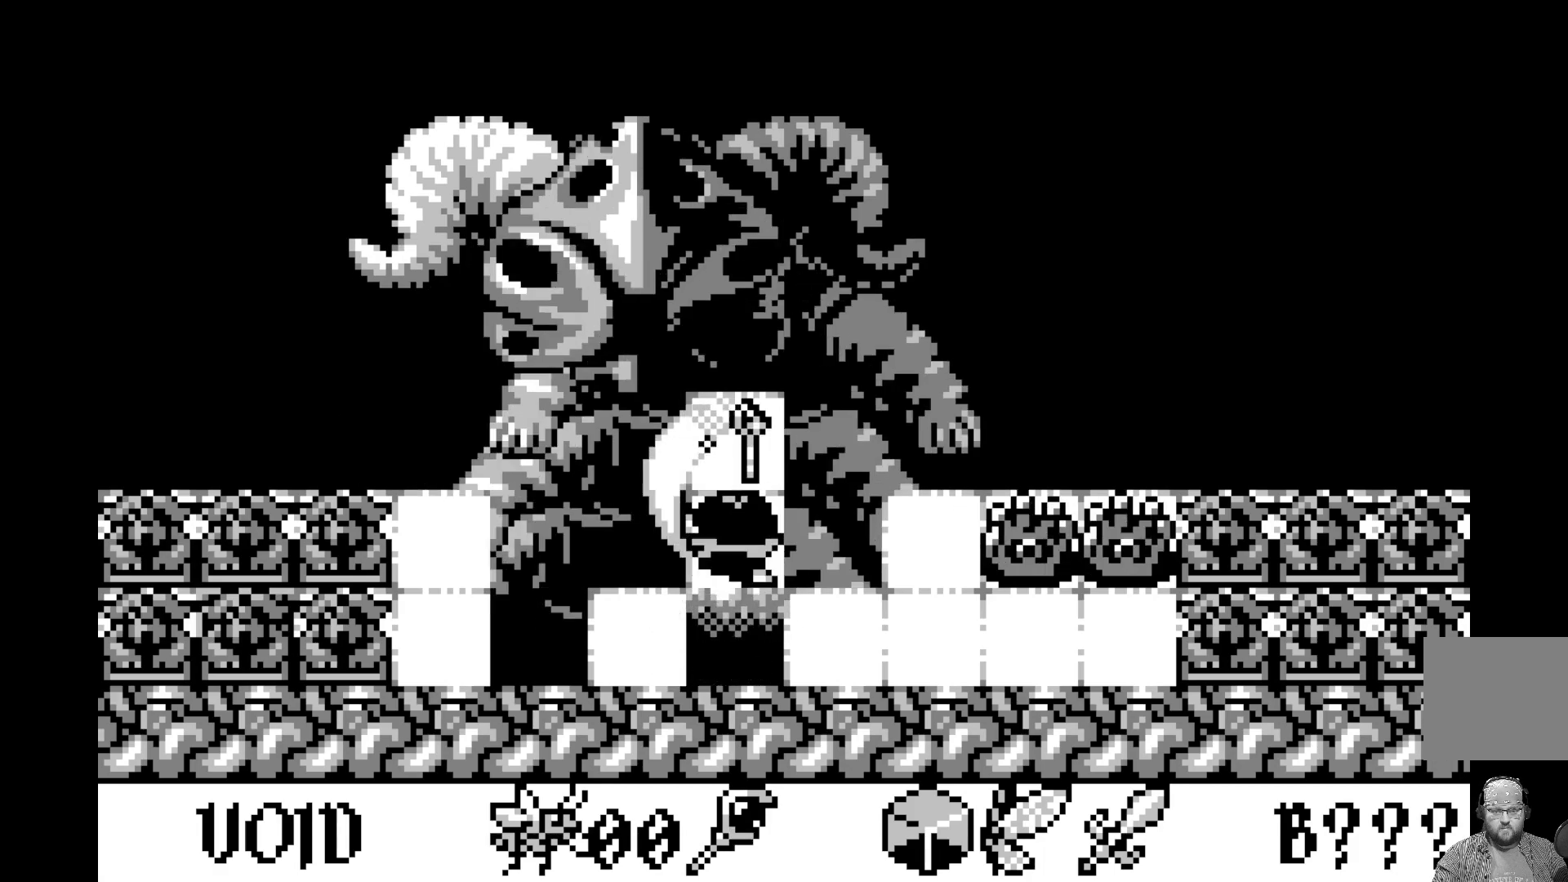
{"buttons": [], "left_stick": "center", "events": [[133, "A", "up"]]}
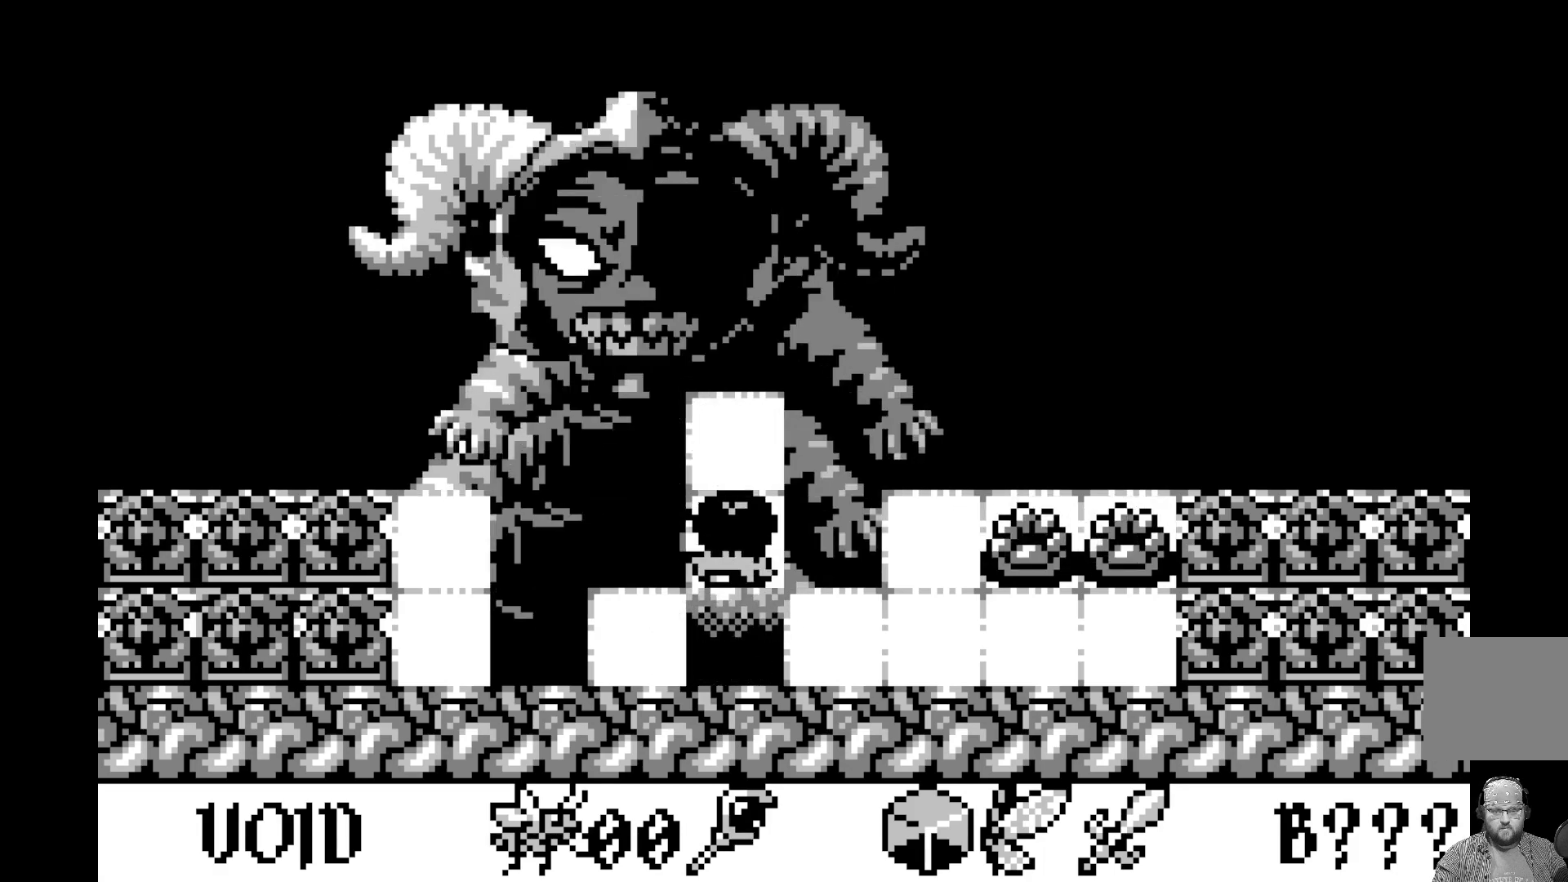
{"buttons": [], "left_stick": "center", "events": []}
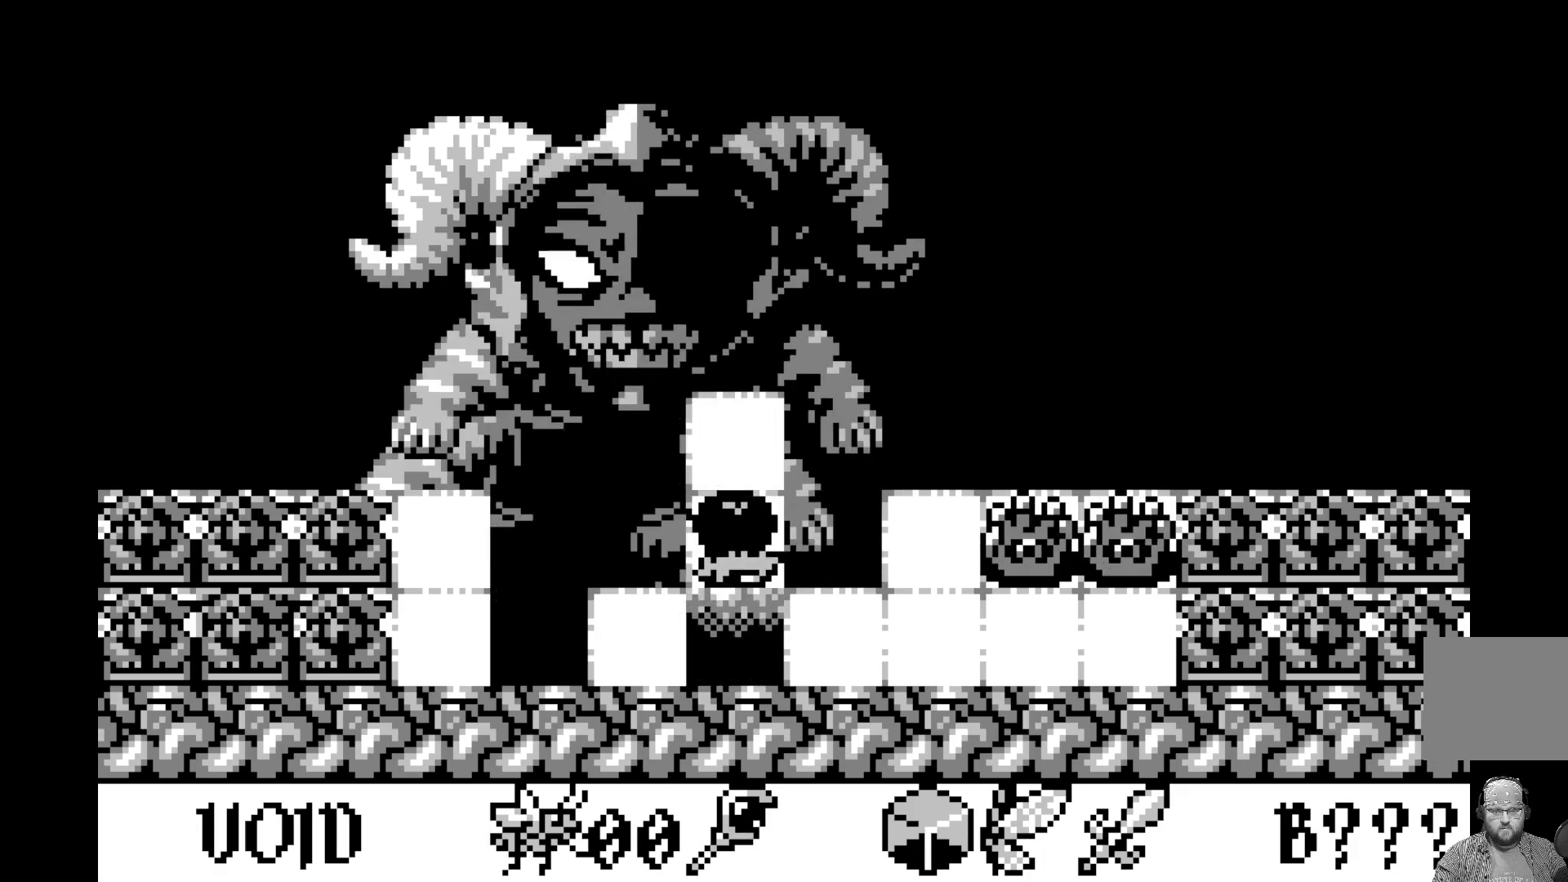
{"buttons": [], "left_stick": "center", "events": [[350, "DPAD_UP", "down"], [483, "DPAD_UP", "up"]]}
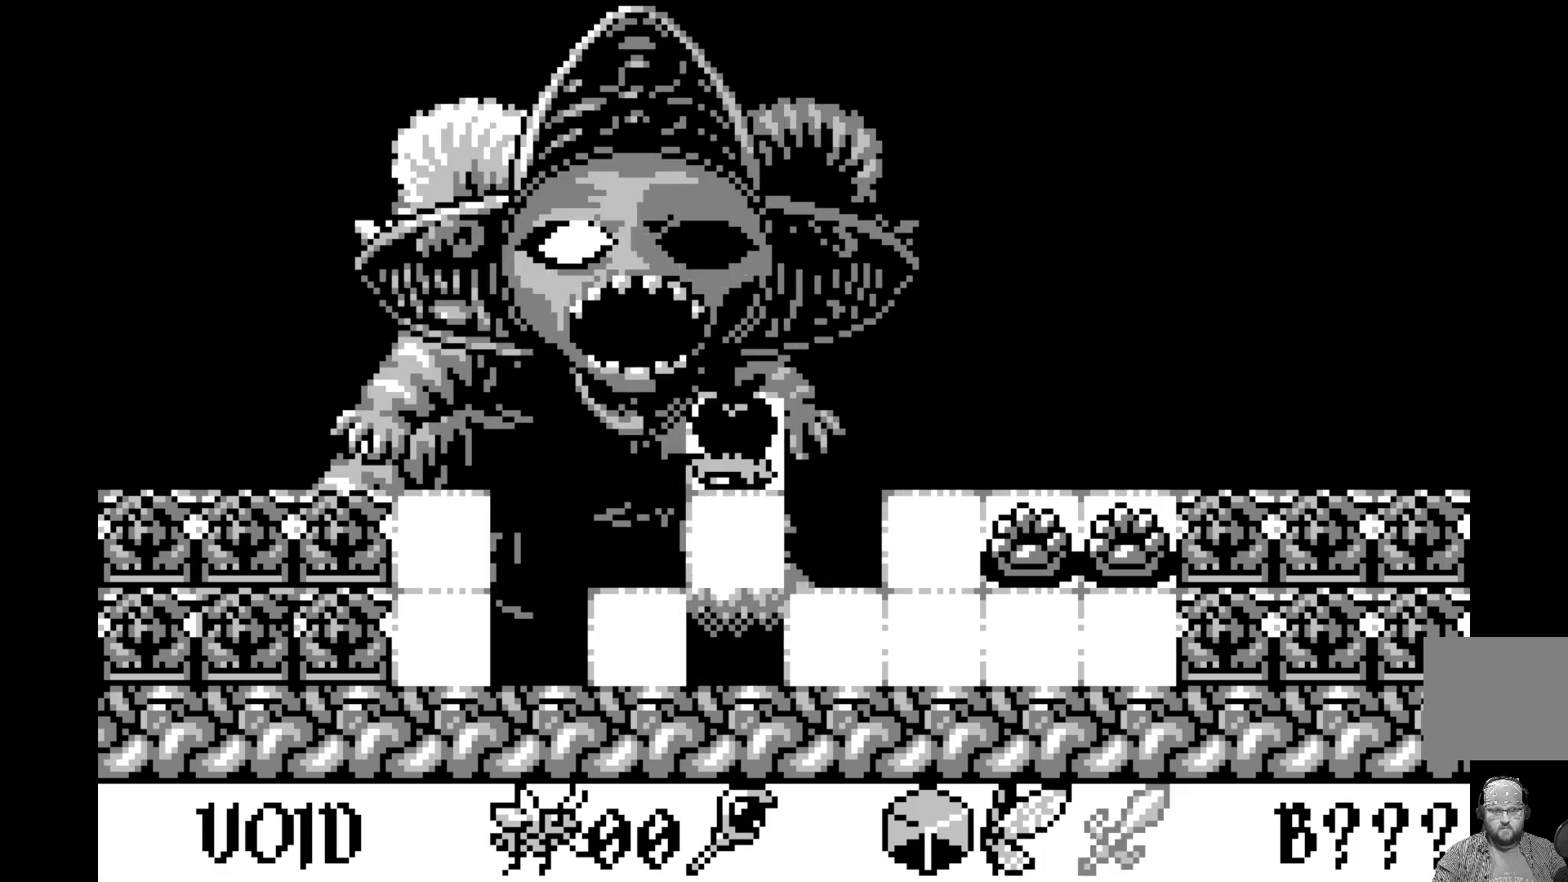
{"buttons": [], "left_stick": "center", "events": []}
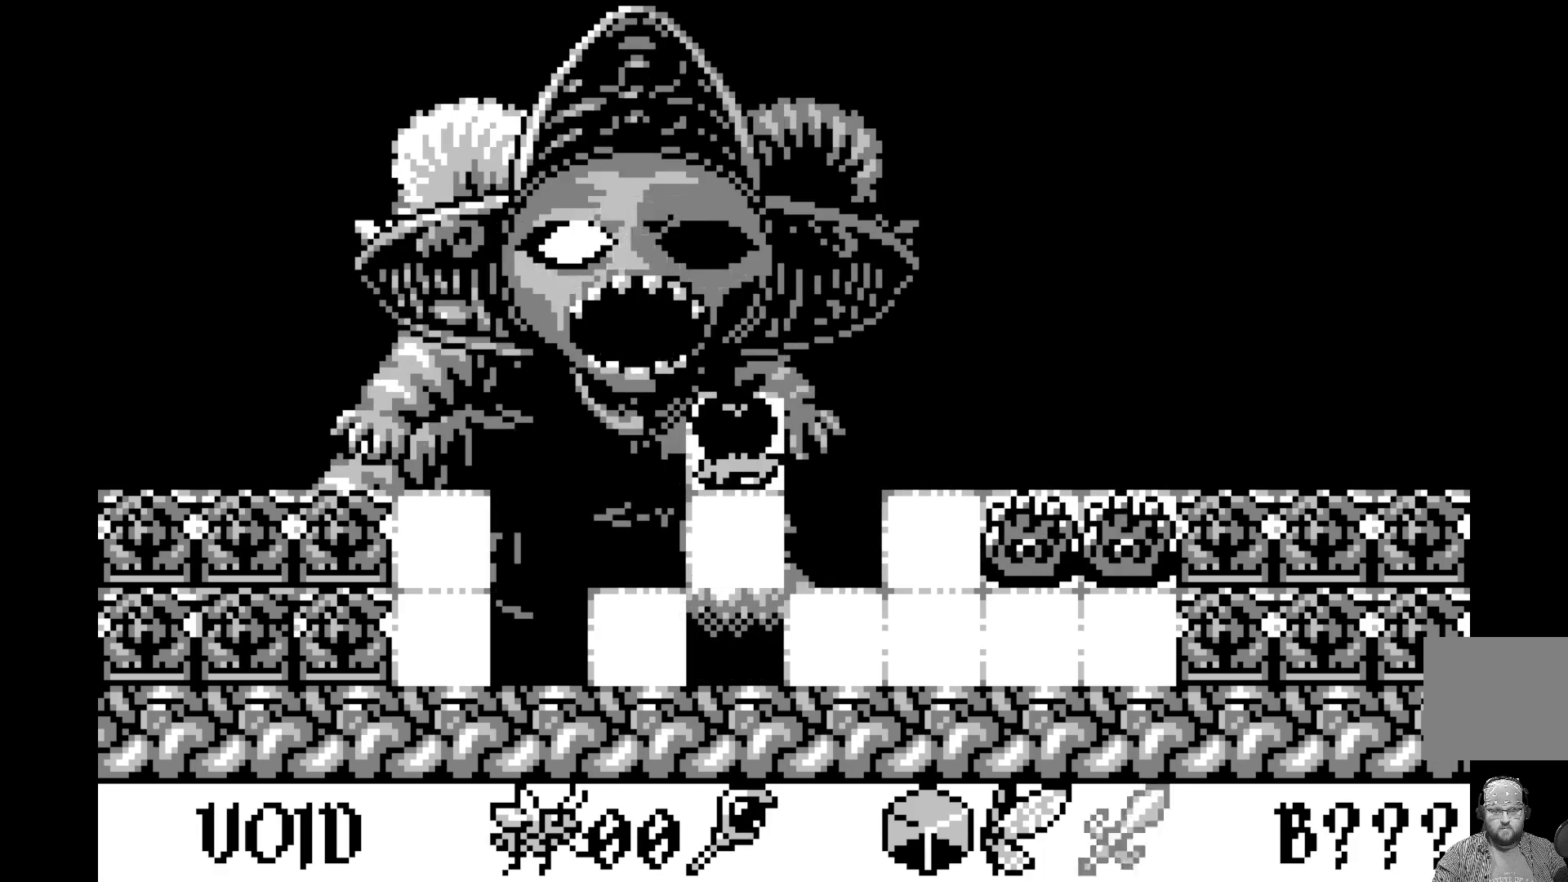
{"buttons": [], "left_stick": "center", "events": [[233, "A", "down"], [450, "A", "up"]]}
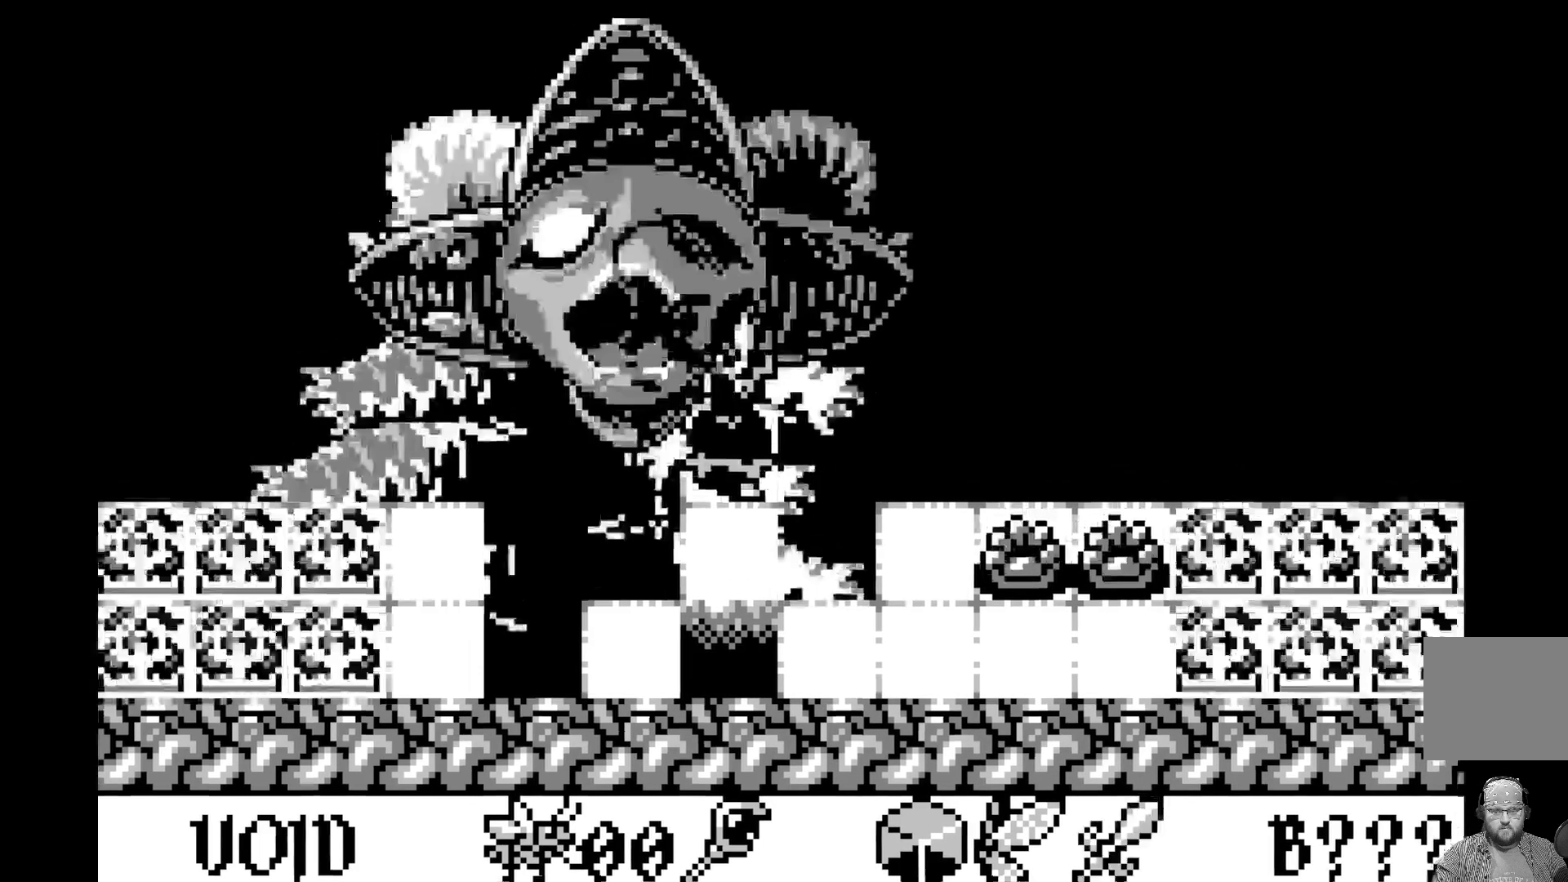
{"buttons": [], "left_stick": "center", "events": []}
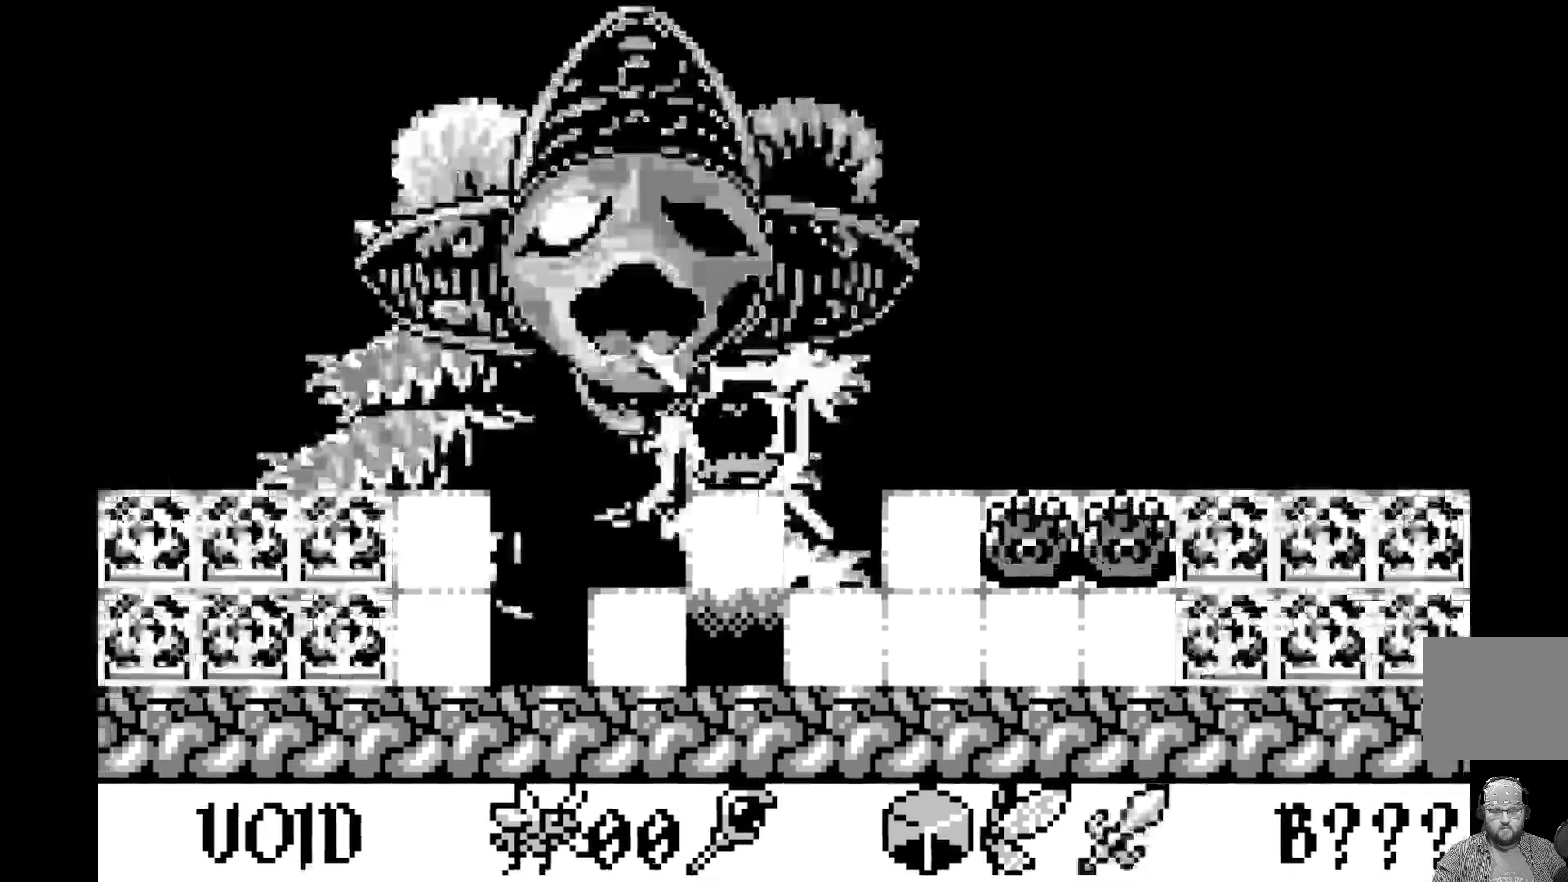
{"buttons": [], "left_stick": "center", "events": []}
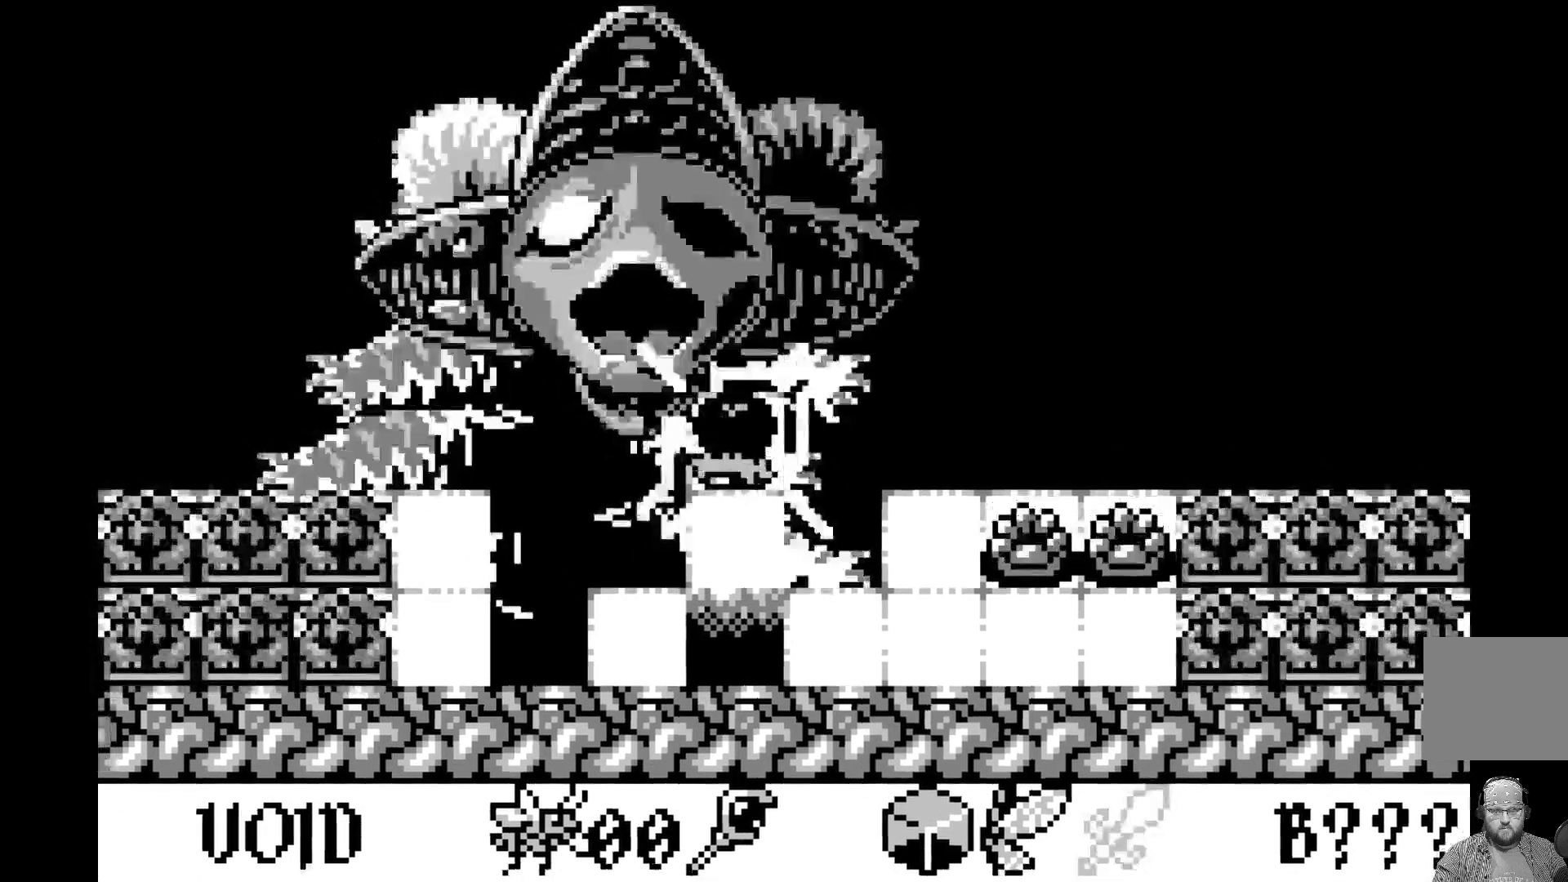
{"buttons": [], "left_stick": "center", "events": []}
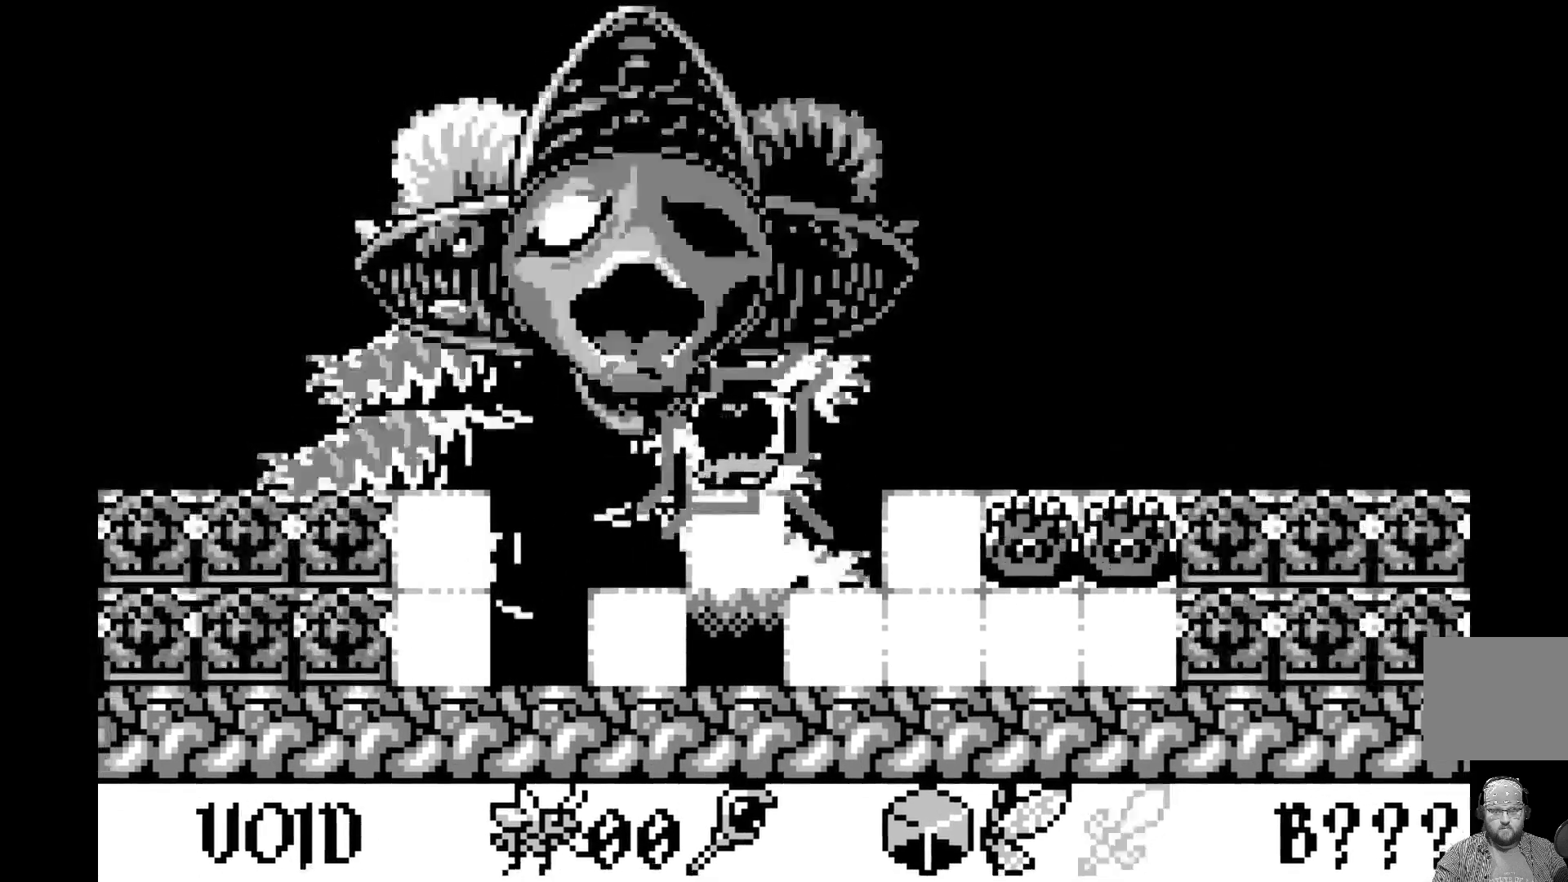
{"buttons": [], "left_stick": "center", "events": [[317, "DPAD_DOWN", "down"], [433, "DPAD_DOWN", "up"]]}
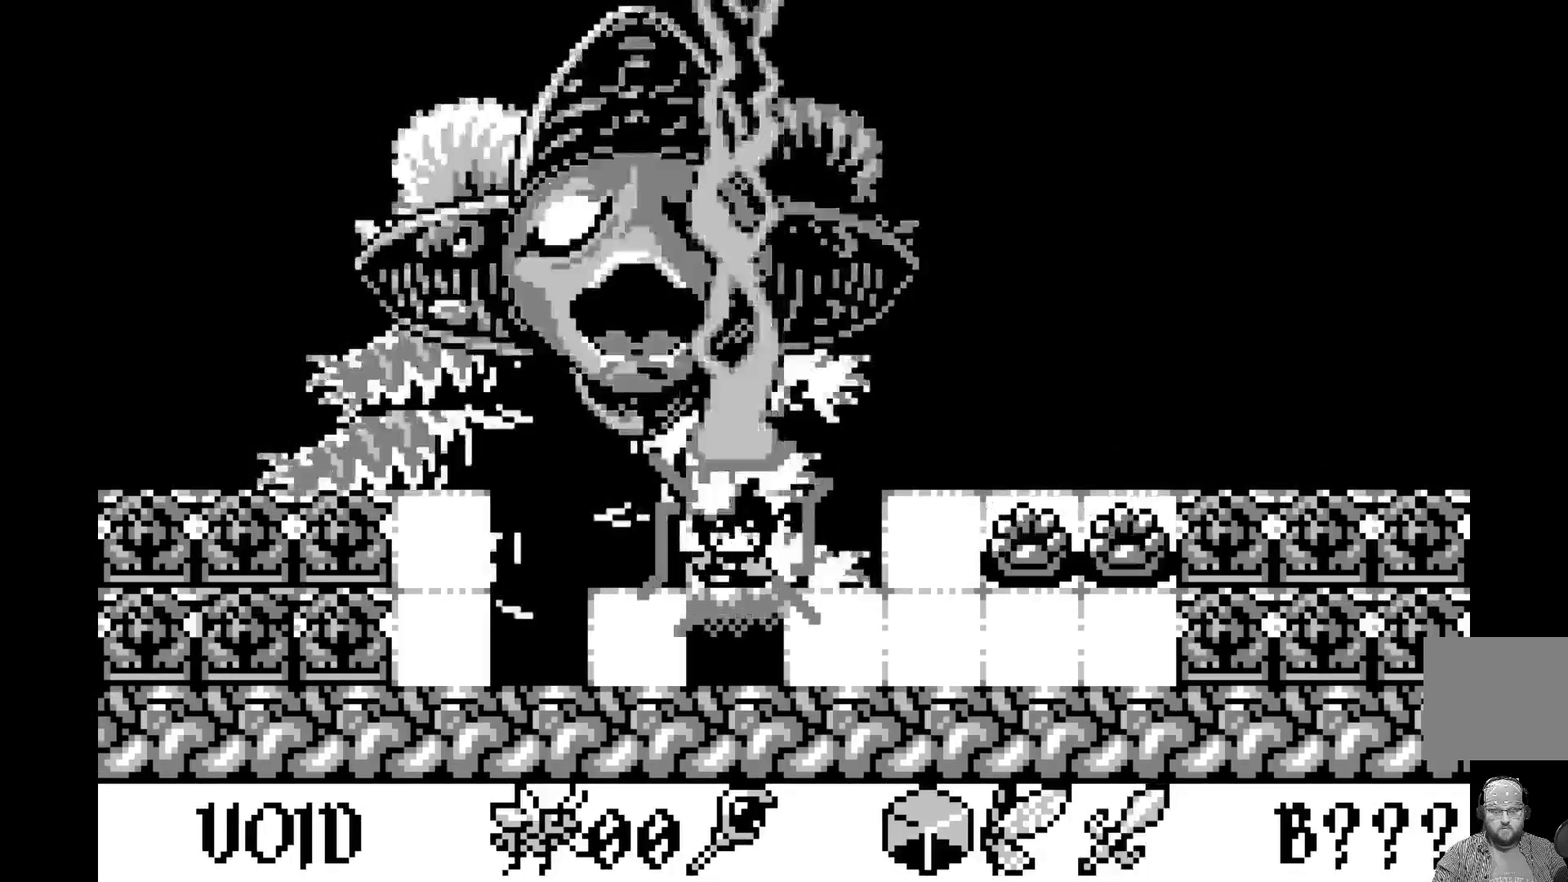
{"buttons": [], "left_stick": "center", "events": []}
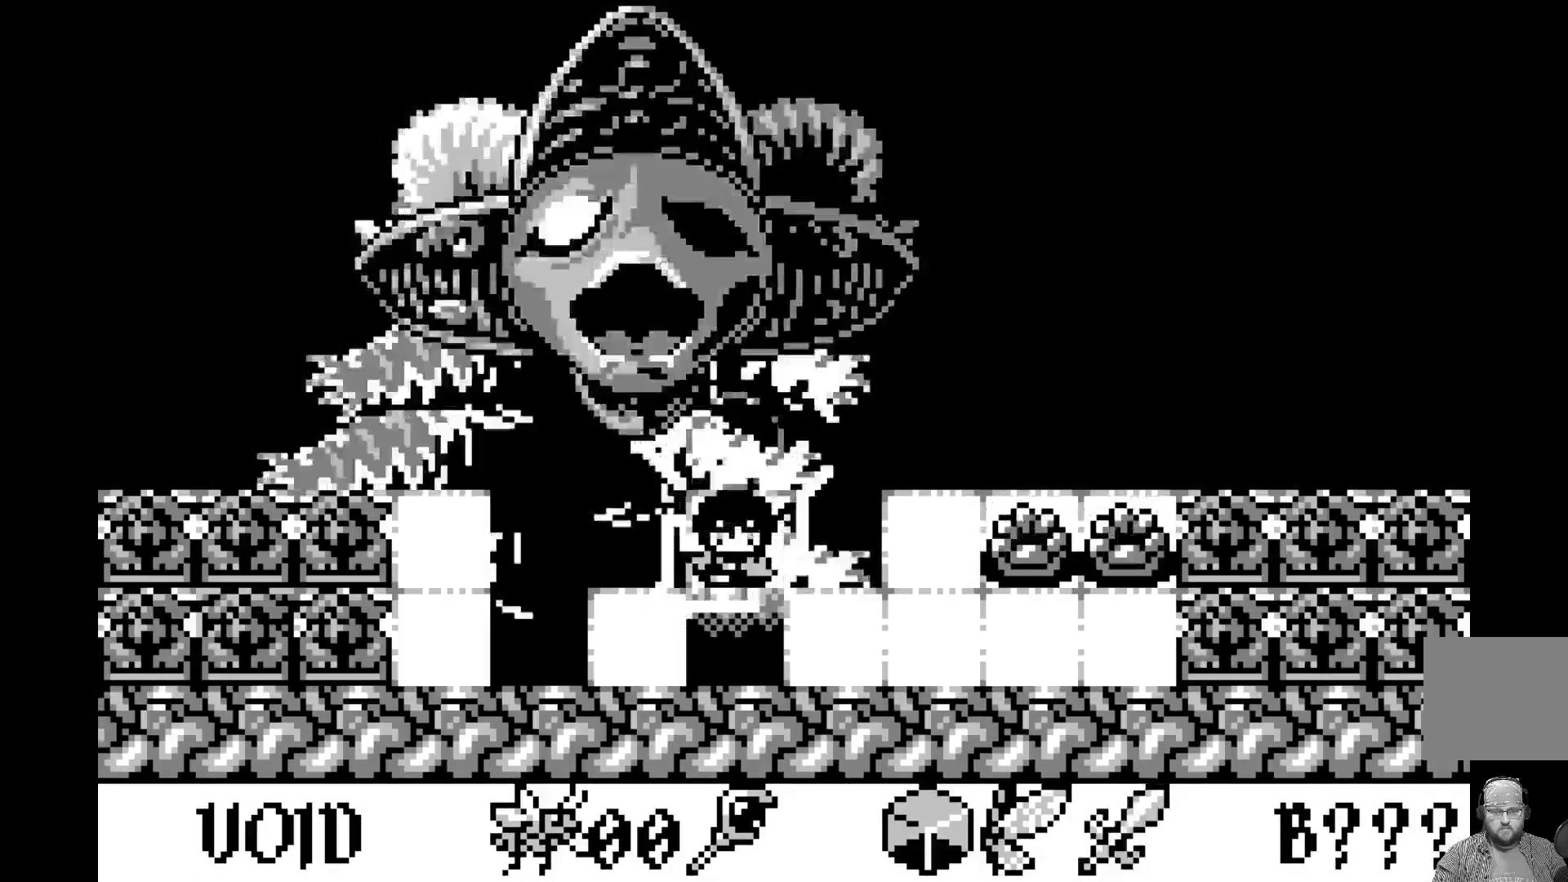
{"buttons": [], "left_stick": "center", "events": []}
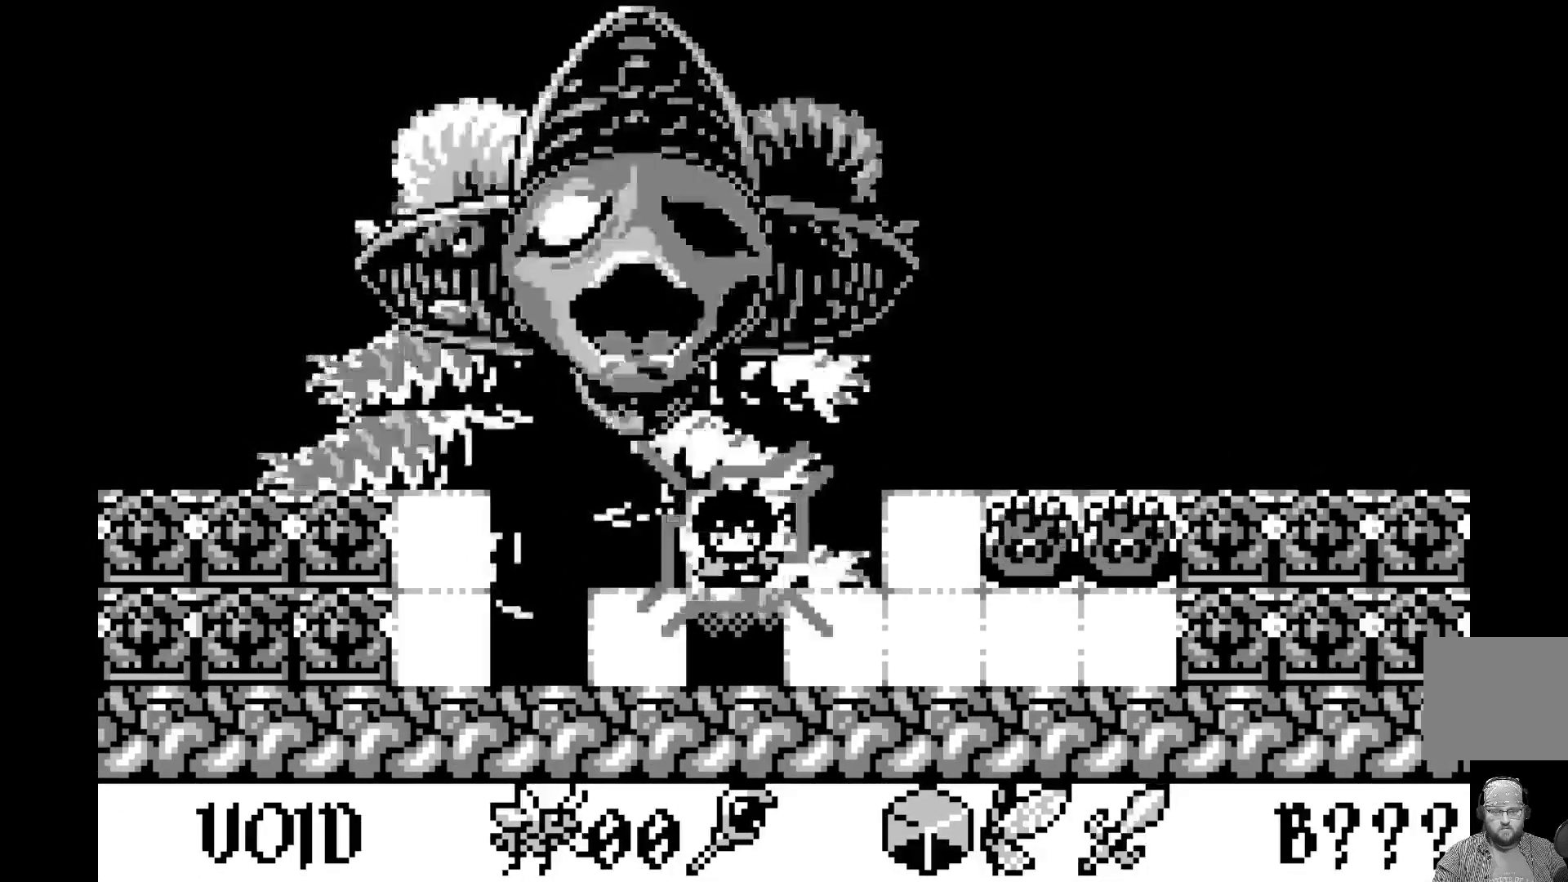
{"buttons": ["DPAD_LEFT"], "left_stick": "center", "events": [[467, "DPAD_LEFT", "down"]]}
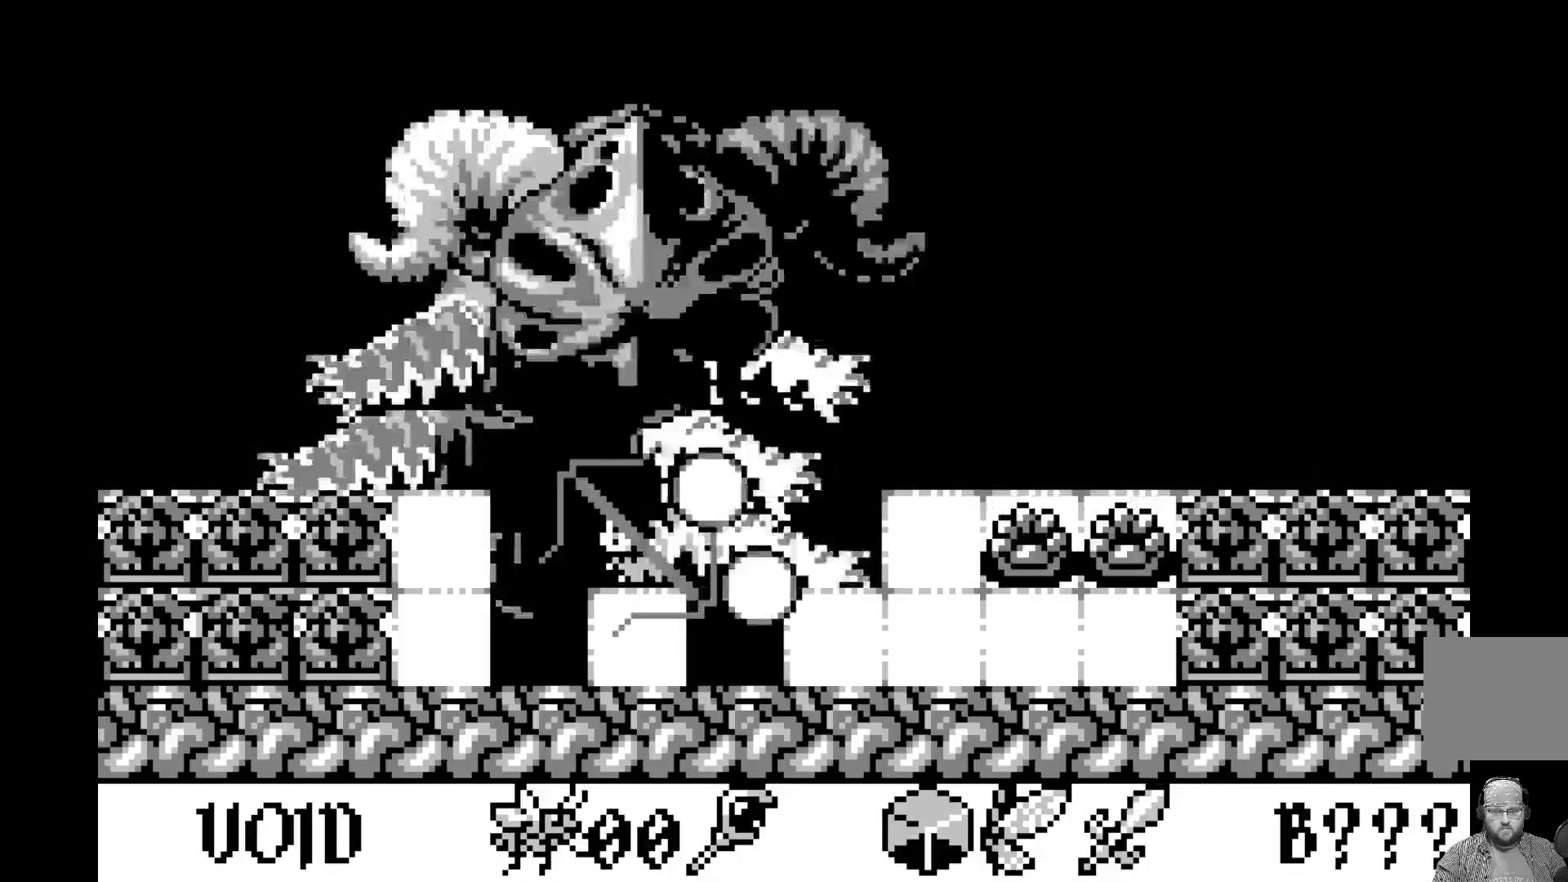
{"buttons": [], "left_stick": "center", "events": [[100, "DPAD_LEFT", "up"]]}
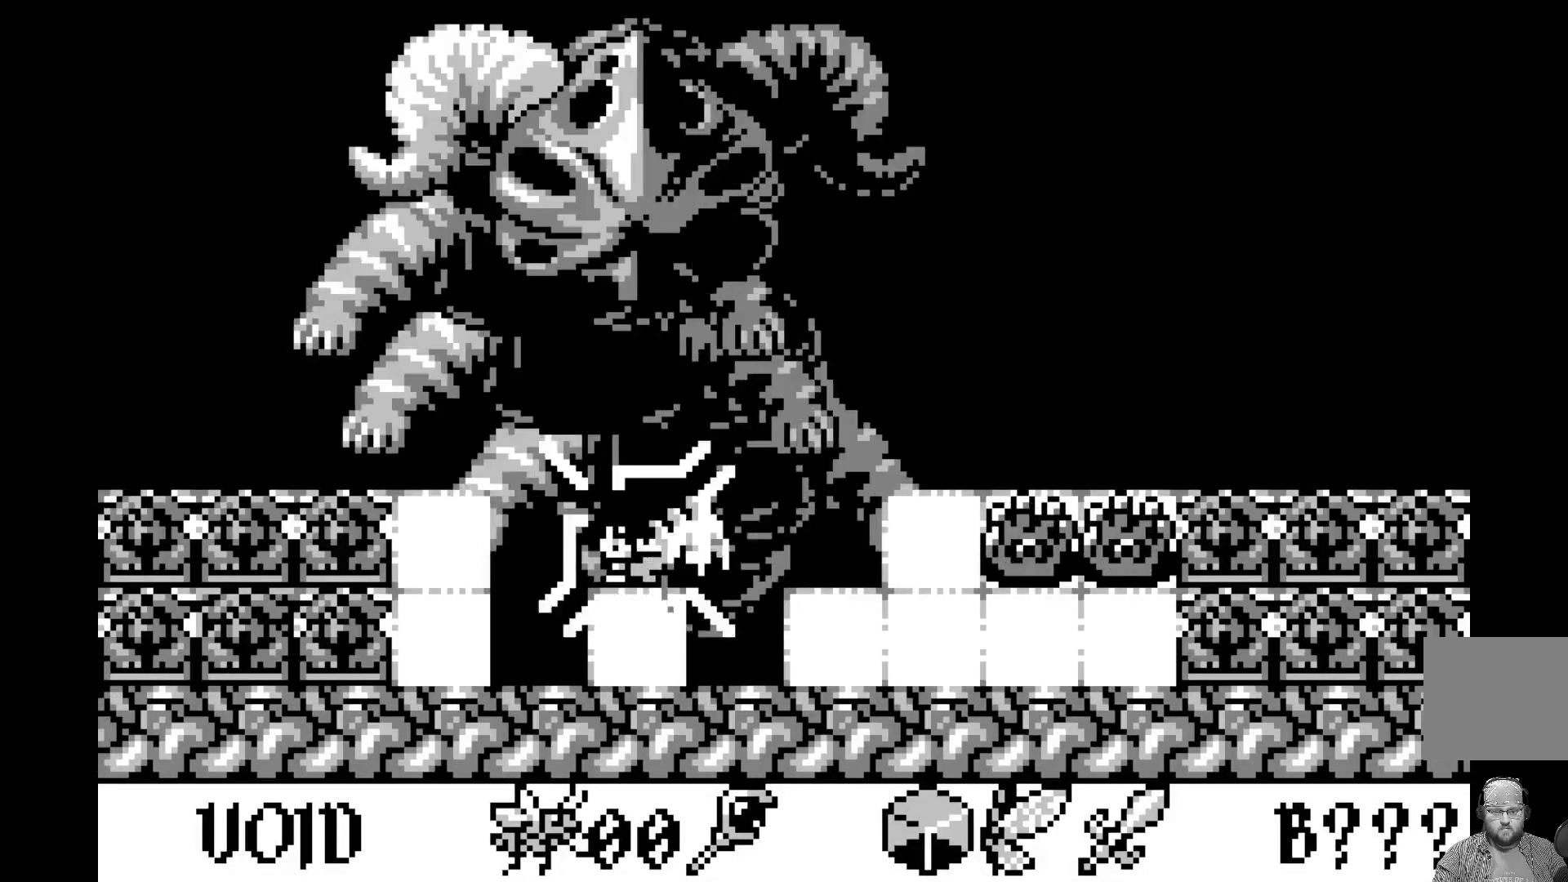
{"buttons": [], "left_stick": "center", "events": []}
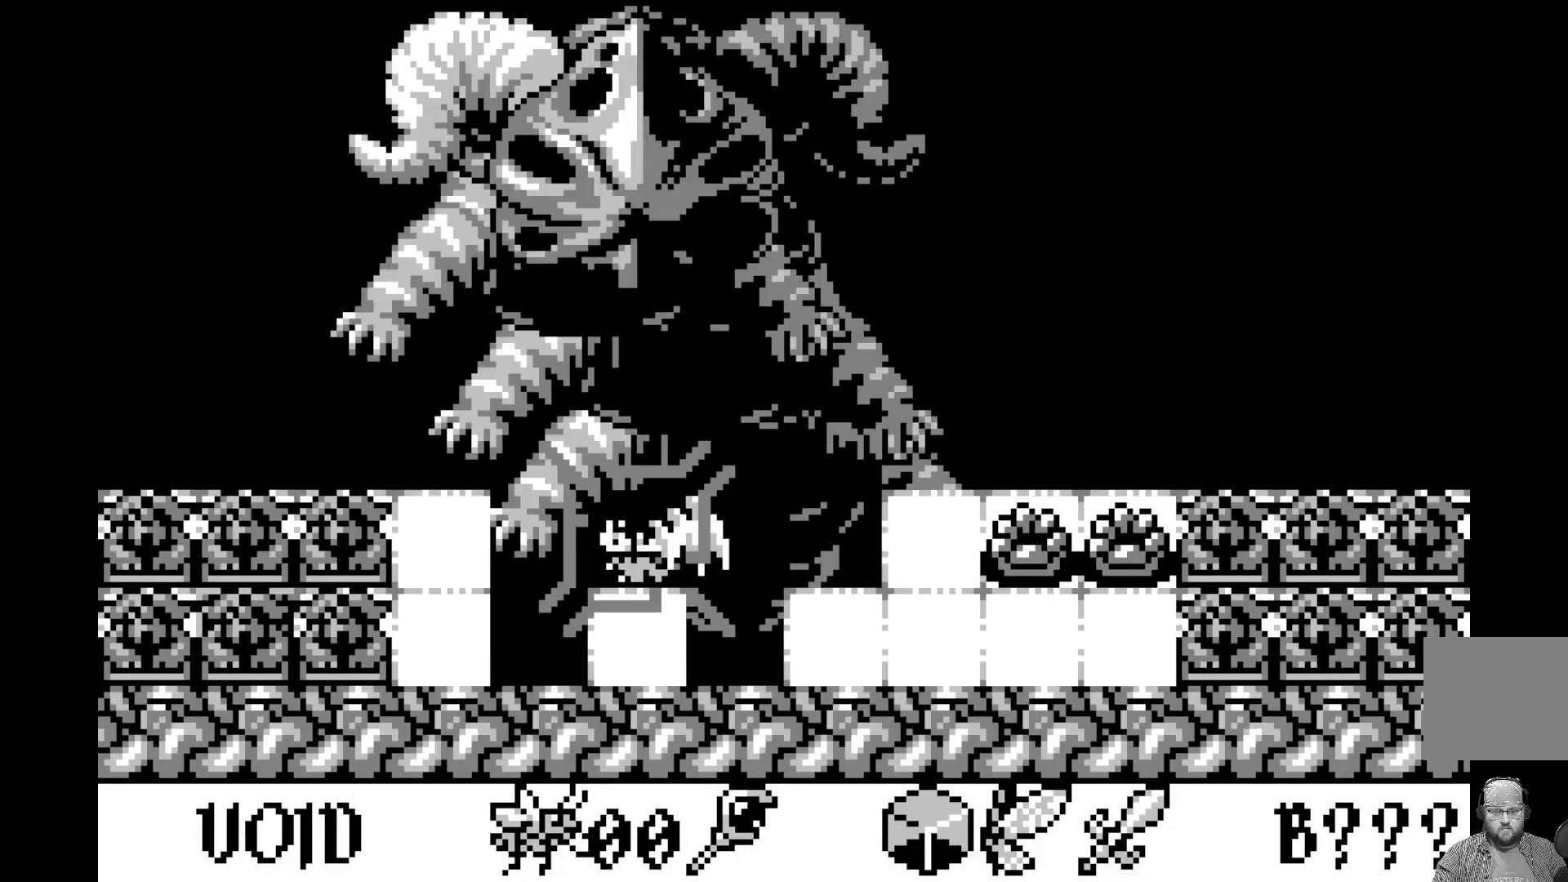
{"buttons": [], "left_stick": "center", "events": []}
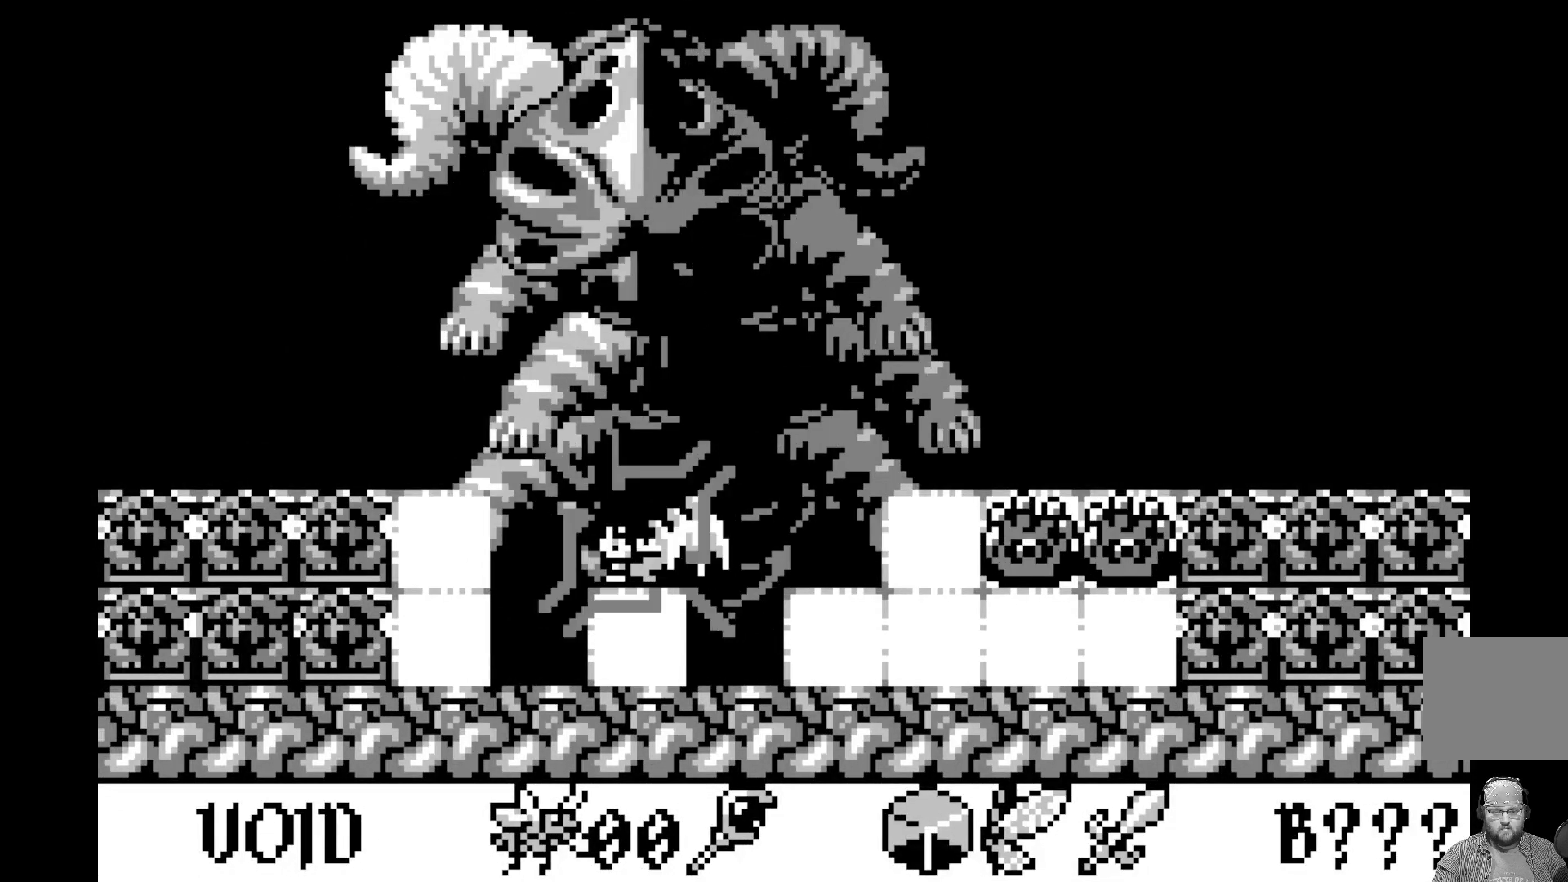
{"buttons": [], "left_stick": "center", "events": []}
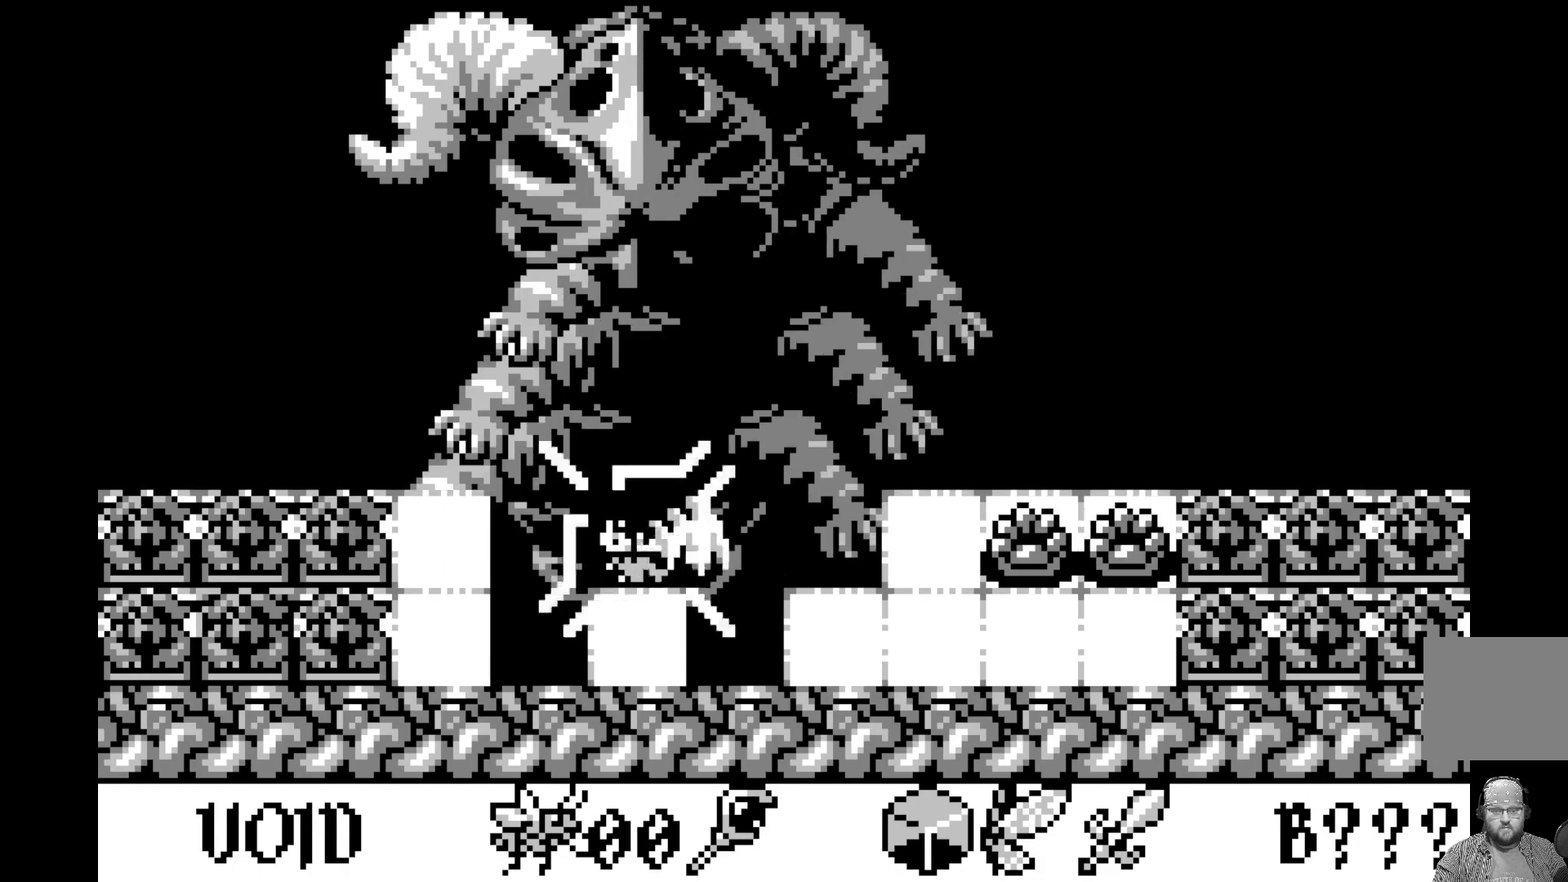
{"buttons": [], "left_stick": "center", "events": []}
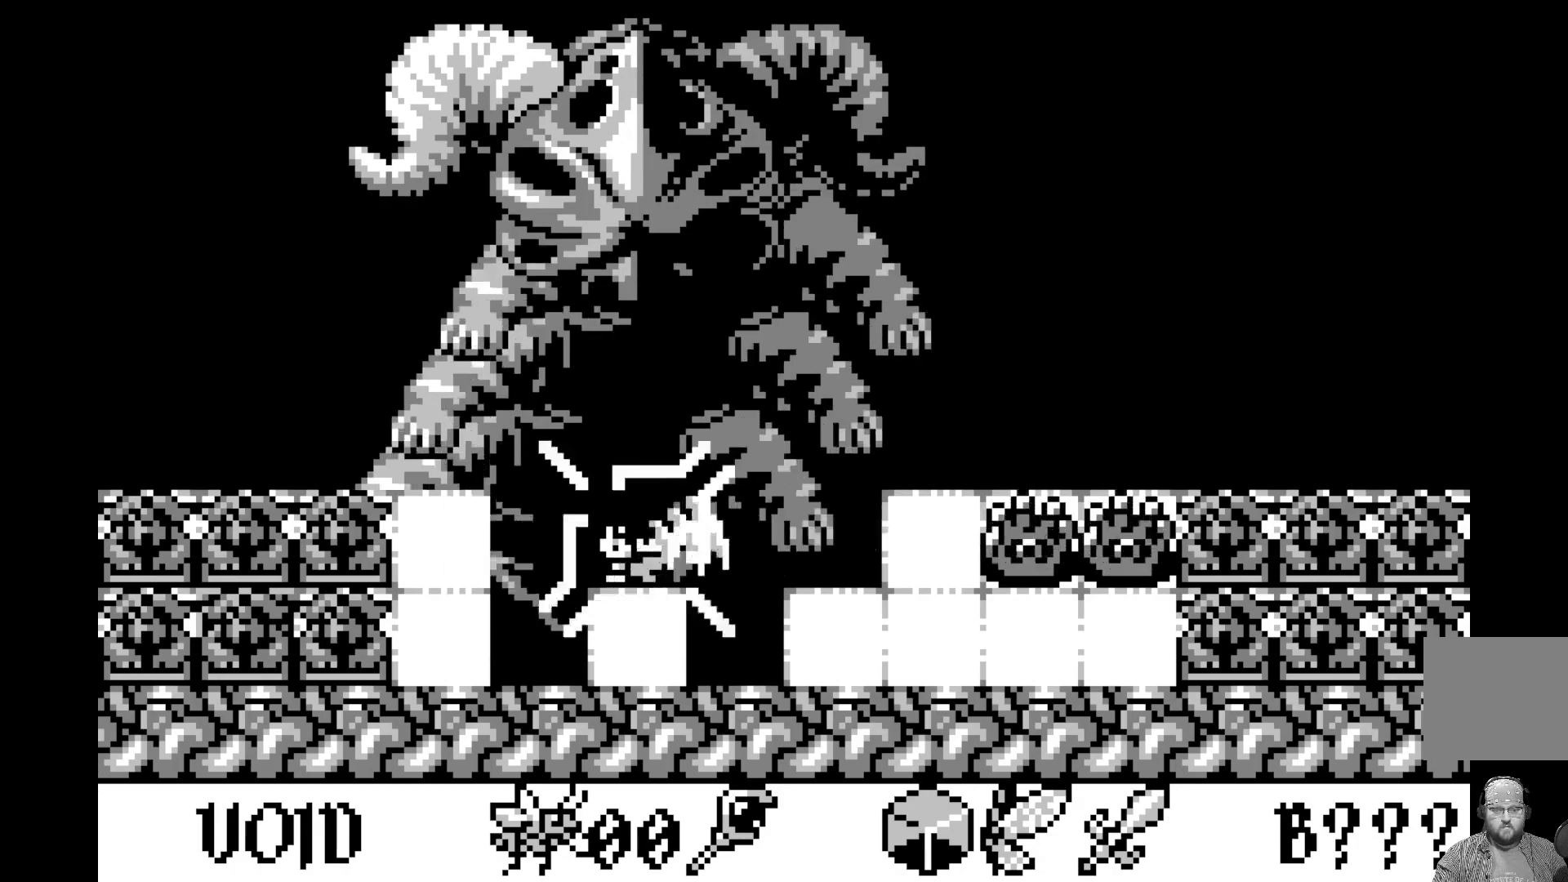
{"buttons": [], "left_stick": "center", "events": []}
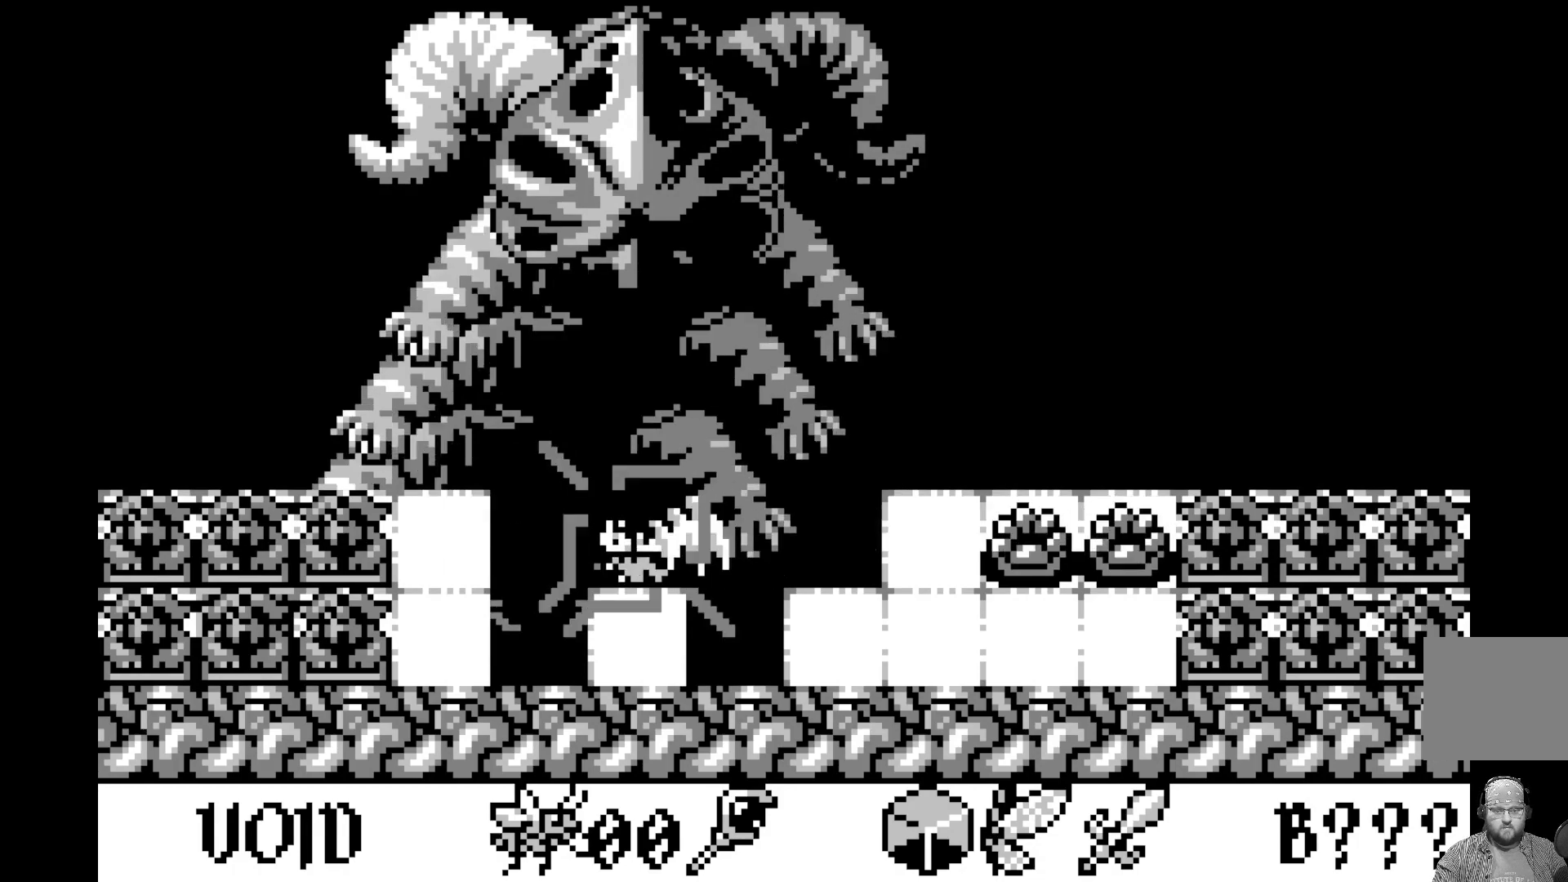
{"buttons": [], "left_stick": "center", "events": []}
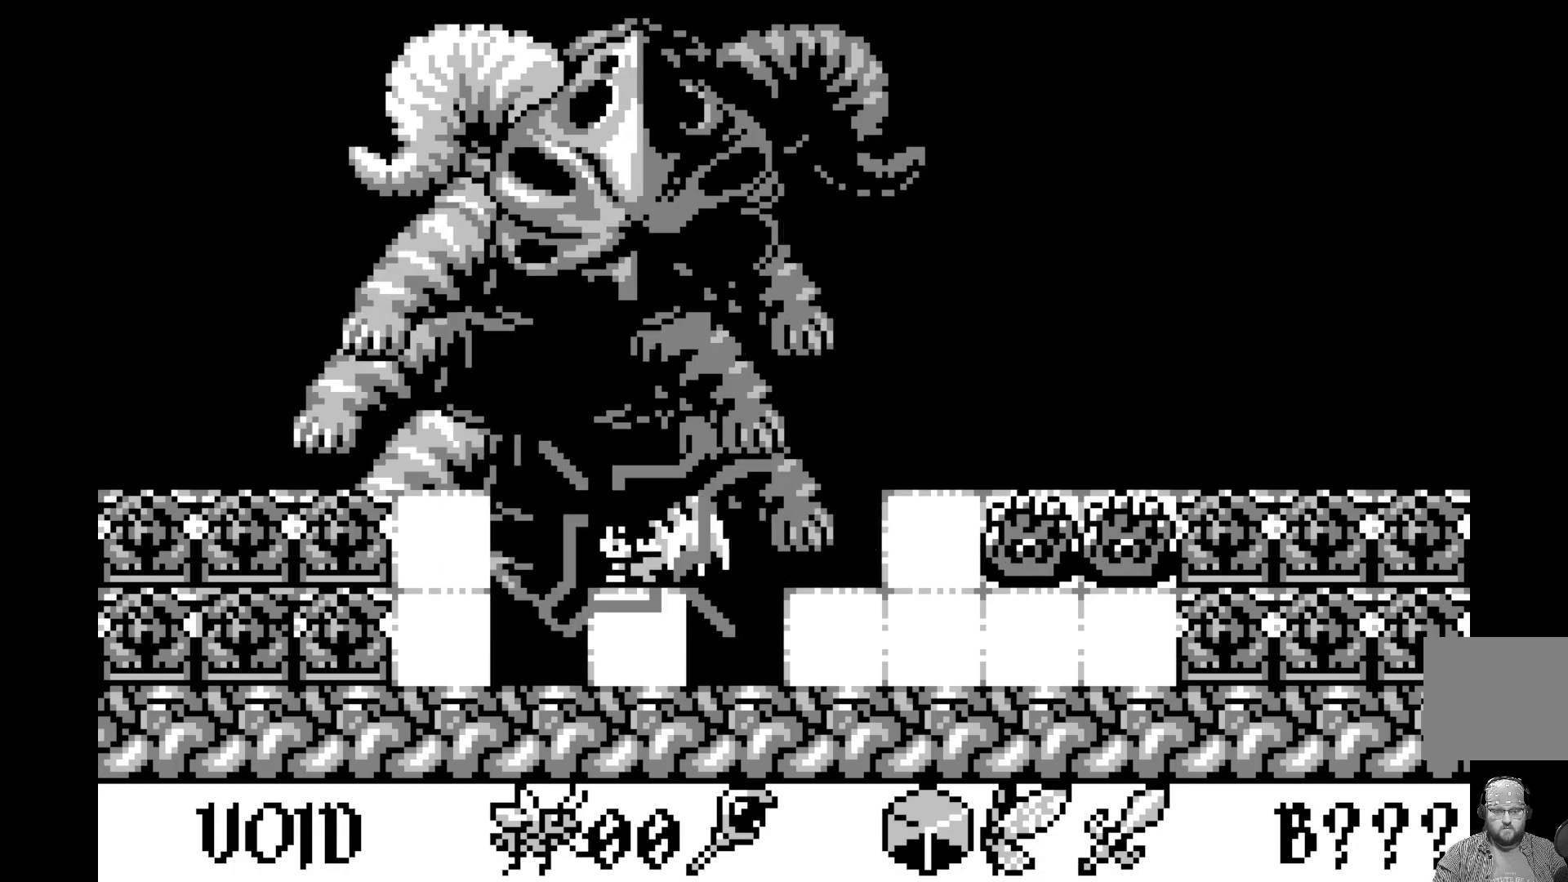
{"buttons": [], "left_stick": "center", "events": []}